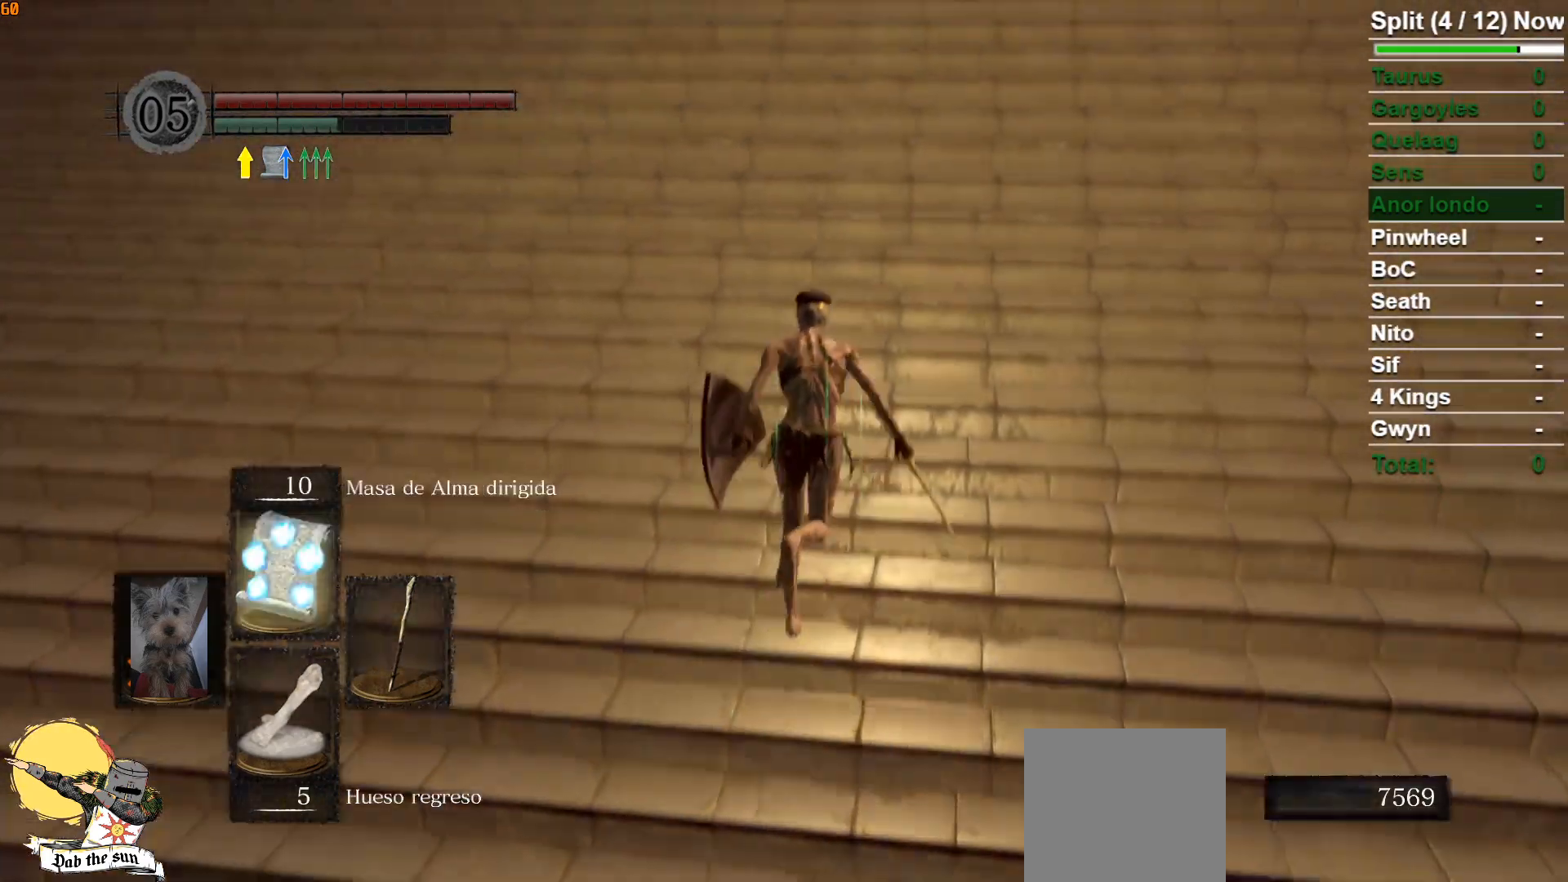
Gameplay with a controller (Xbox layout); each line is a JSON object with the inputs held at the frame after it. "events" lists button and stick changes between this image and that frame as [ms after this image, input, new state], when the widget could be followed in between.
{"buttons": ["B"], "left_stick": "up", "right_stick": "center", "events": []}
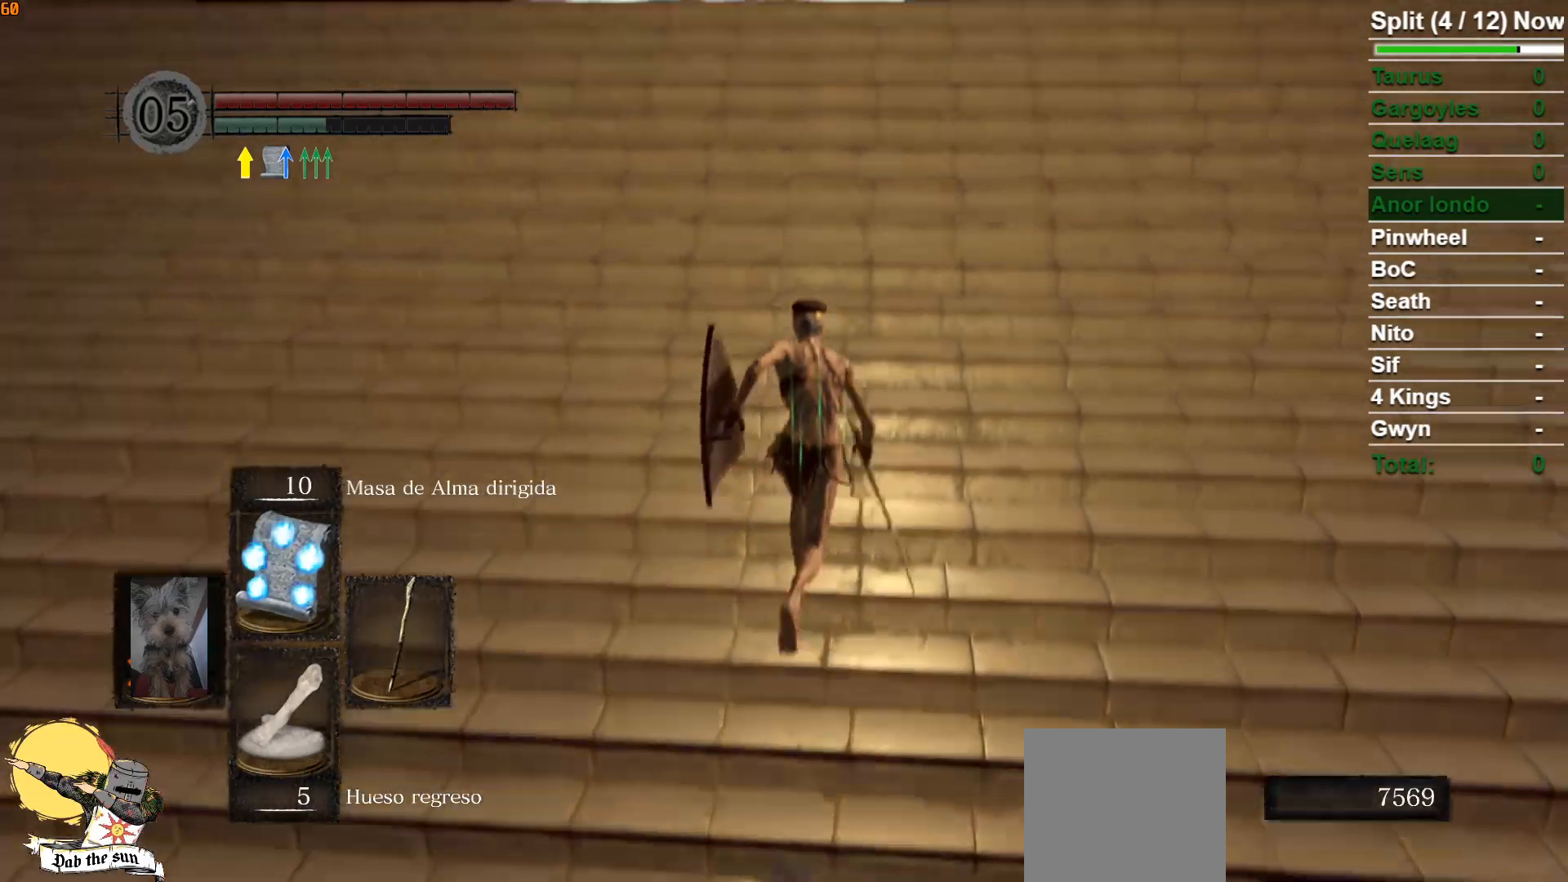
{"buttons": ["B"], "left_stick": "up", "right_stick": "center", "events": []}
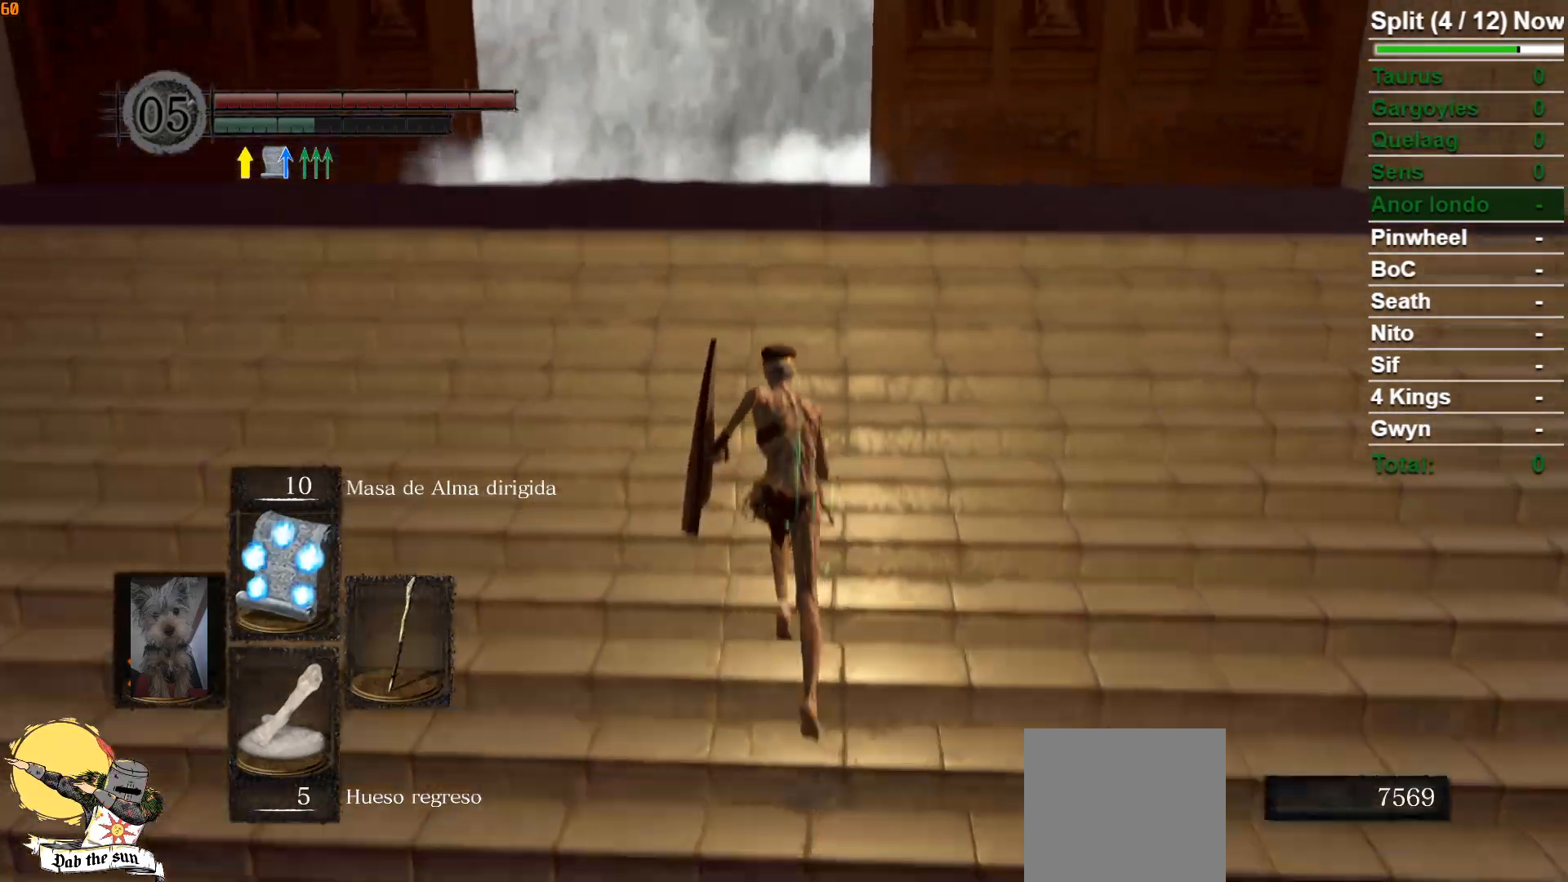
{"buttons": ["B"], "left_stick": "up", "right_stick": "center", "events": [[333, "A", "down"], [417, "A", "up"]]}
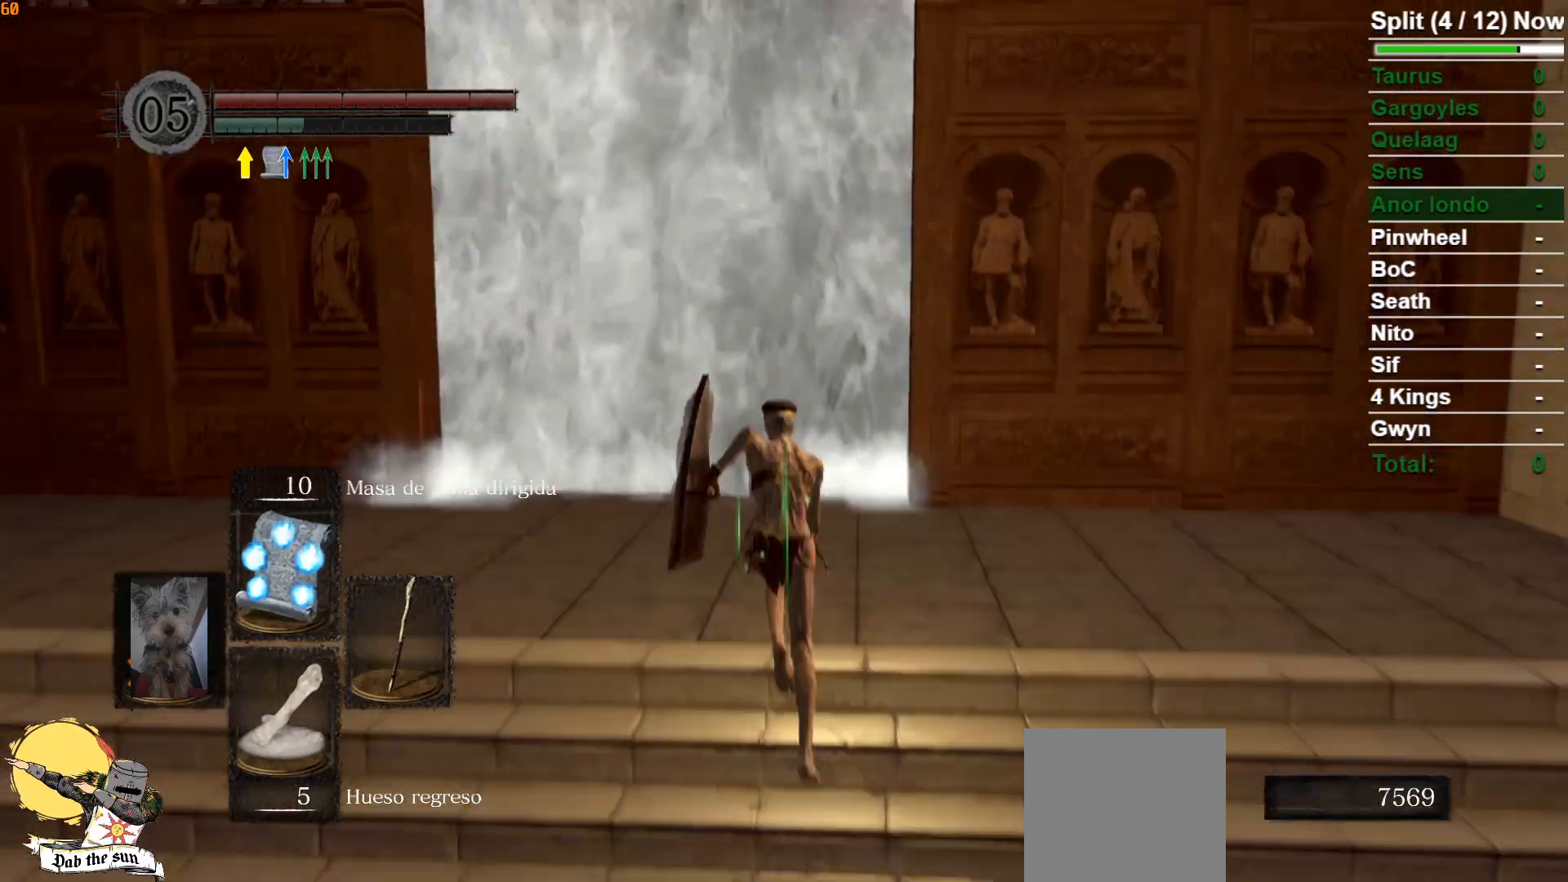
{"buttons": ["B"], "left_stick": "up", "right_stick": "center", "events": [[50, "A", "down"], [83, "A", "up"], [217, "A", "down"], [267, "A", "up"], [383, "A", "down"], [450, "A", "up"]]}
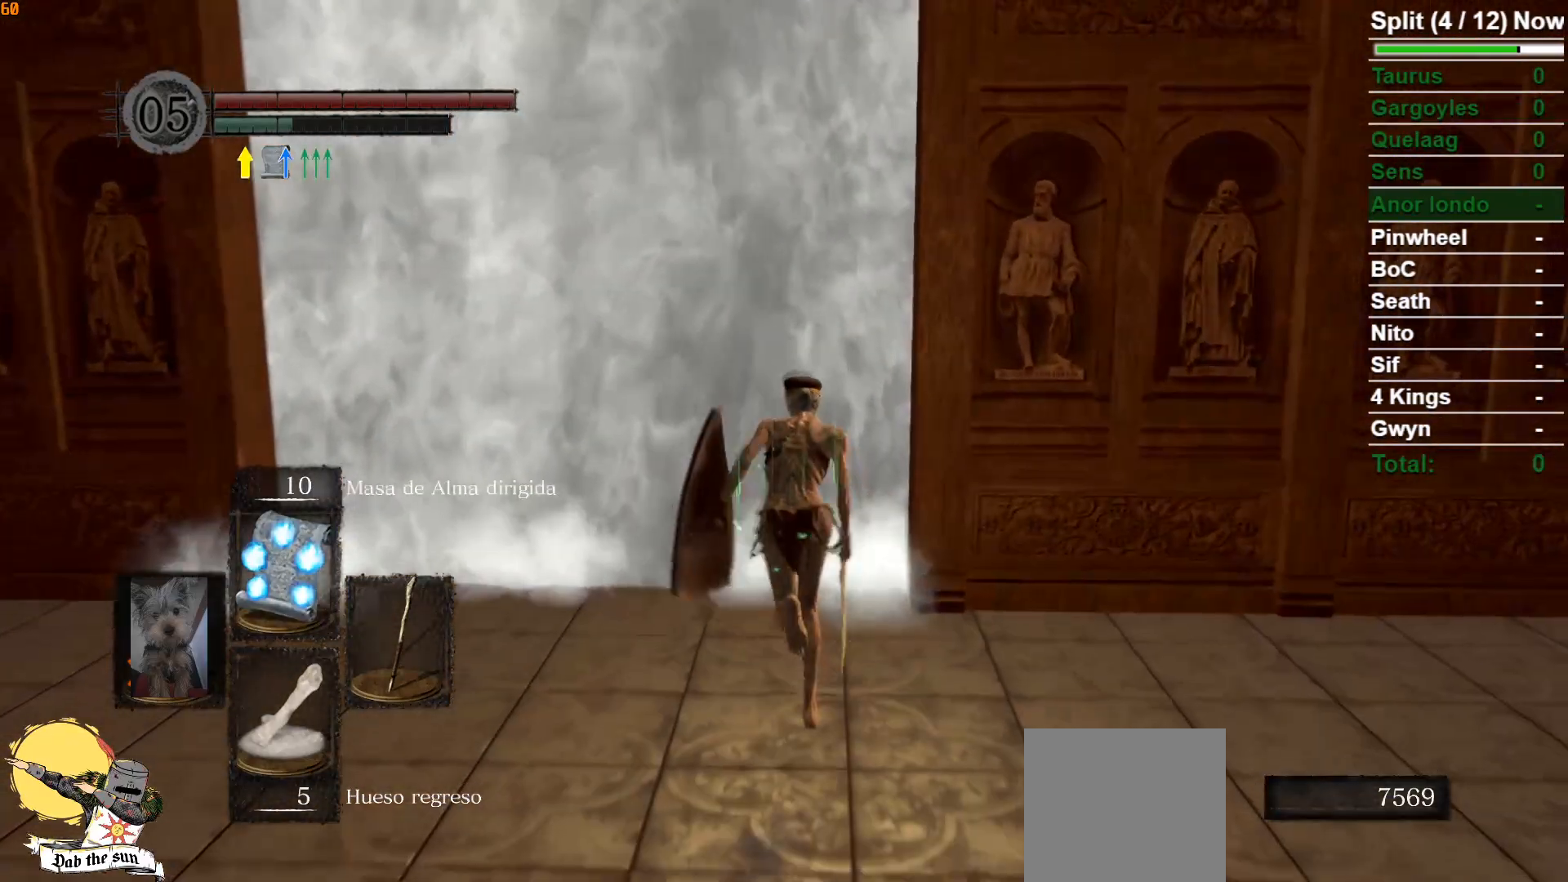
{"buttons": [], "left_stick": "up", "right_stick": "center", "events": [[50, "A", "down"], [133, "A", "up"], [233, "A", "down"], [283, "A", "up"], [383, "A", "down"], [467, "B", "up"], [483, "A", "up"]]}
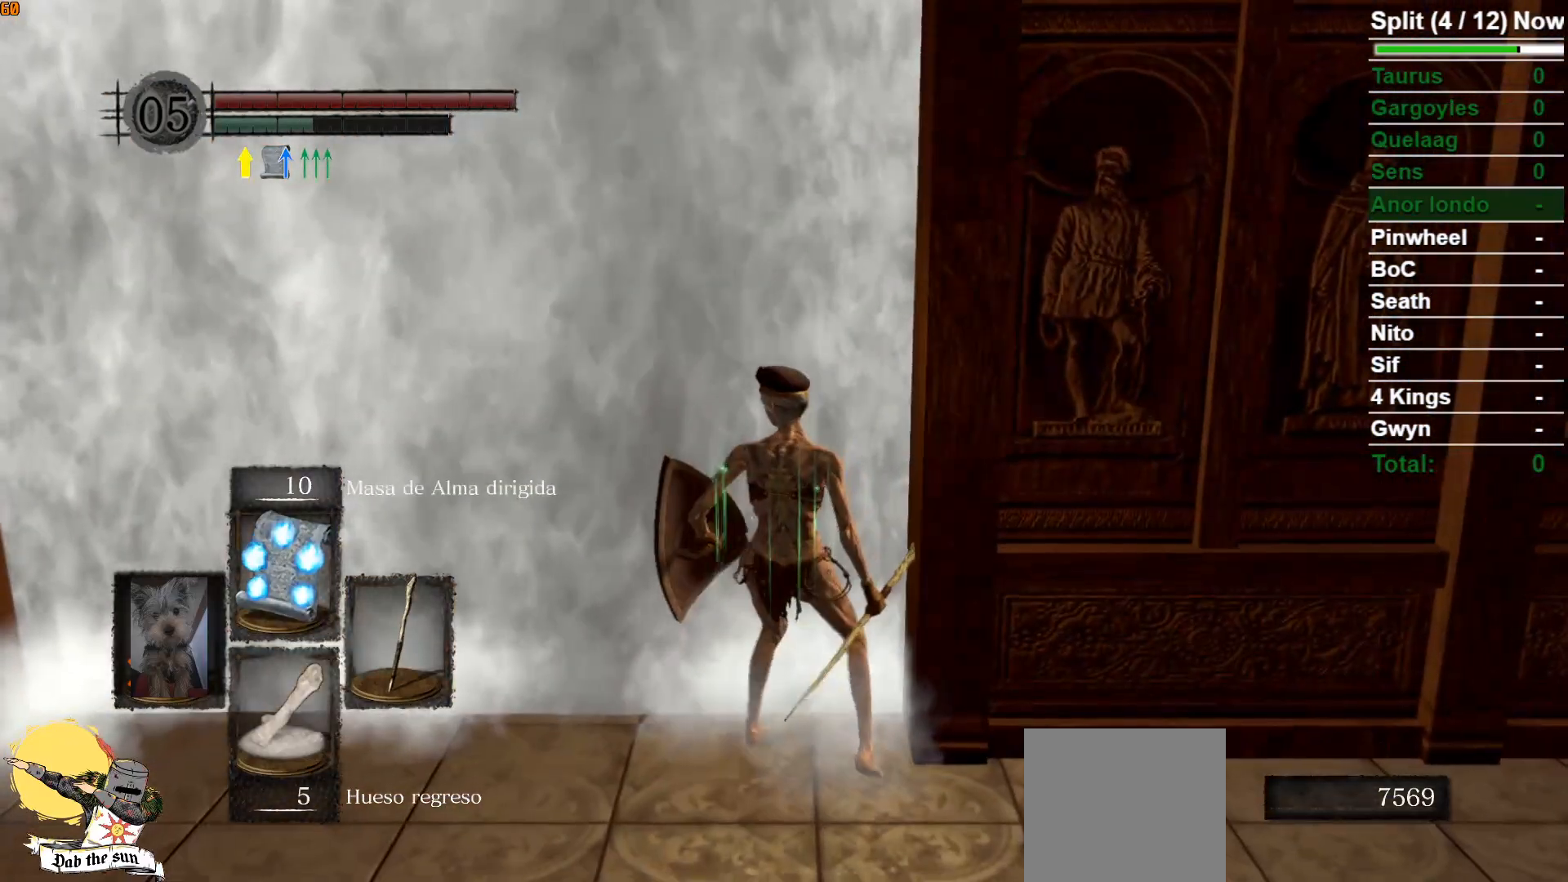
{"buttons": [], "left_stick": "center", "right_stick": "center", "events": [[83, "left_stick", "center"]]}
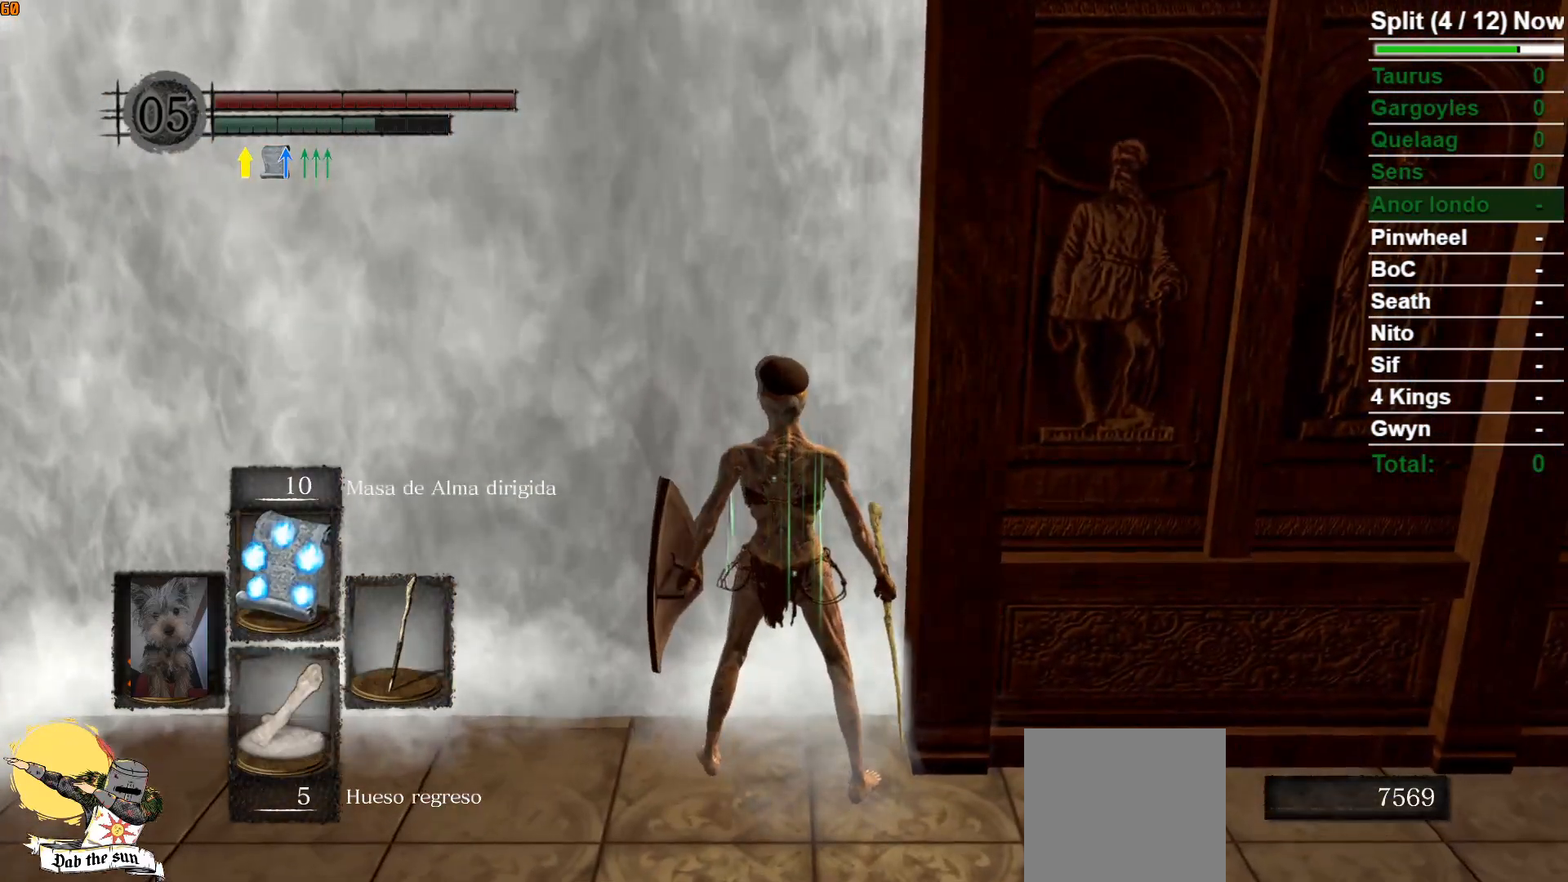
{"buttons": [], "left_stick": "center", "right_stick": "center", "events": []}
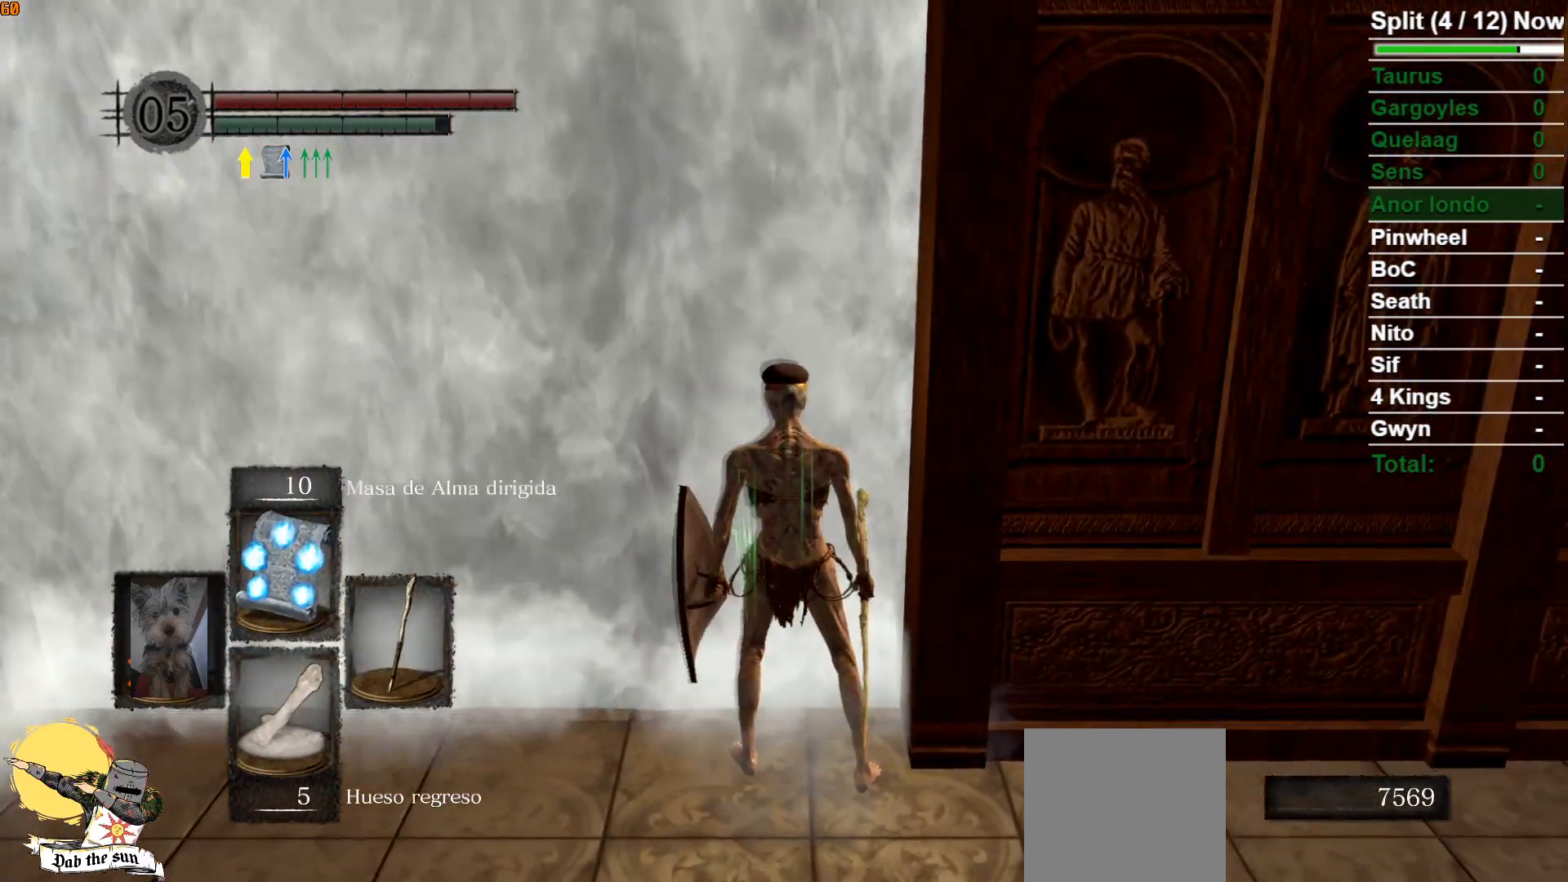
{"buttons": [], "left_stick": "center", "right_stick": "center", "events": []}
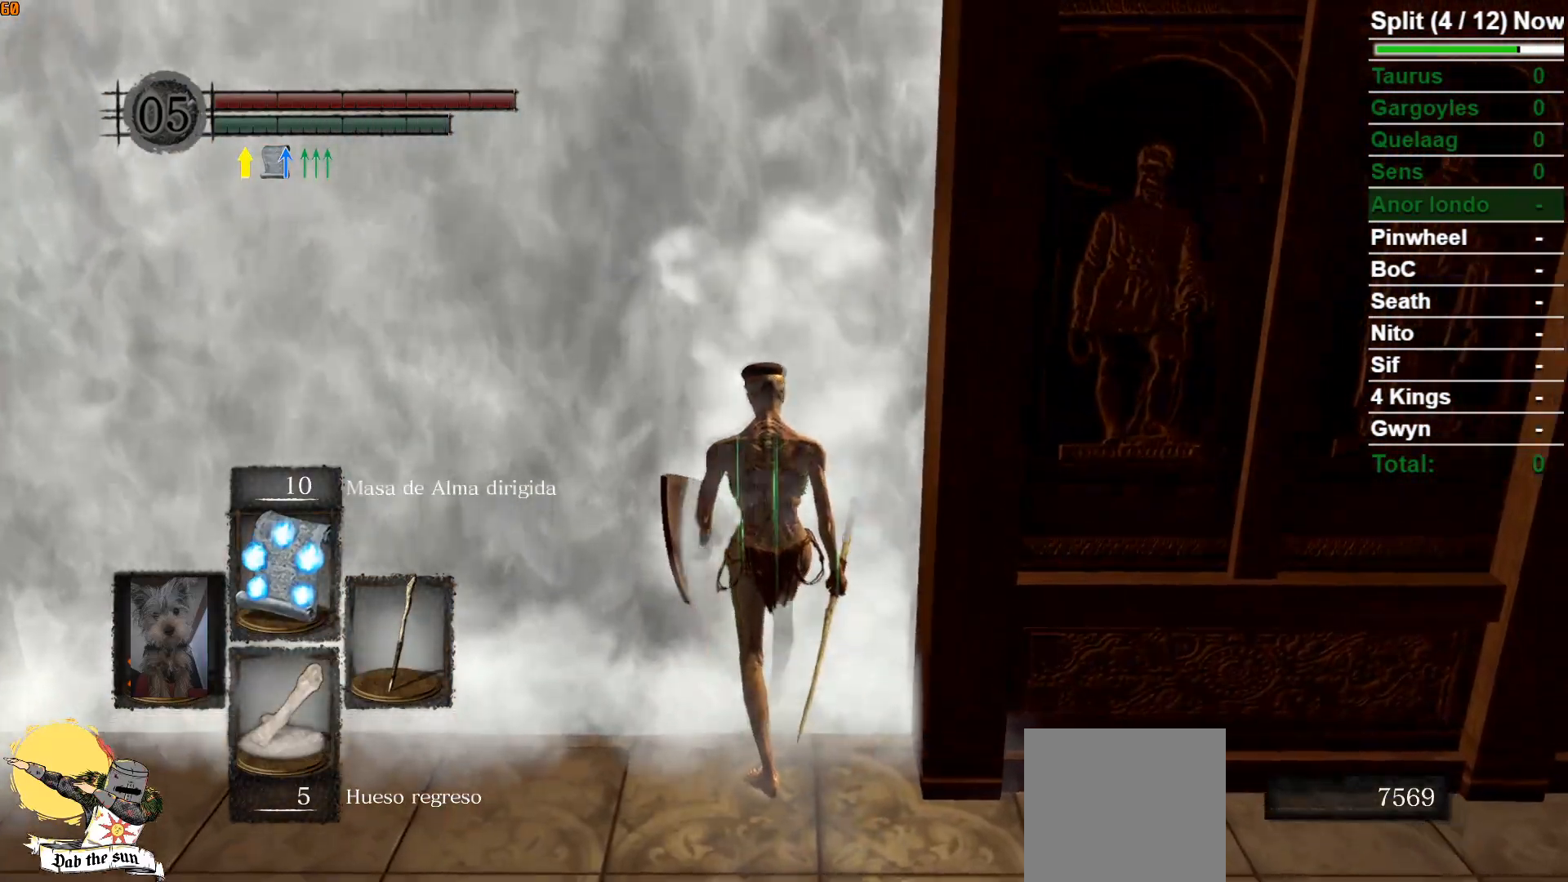
{"buttons": [], "left_stick": "center", "right_stick": "center", "events": []}
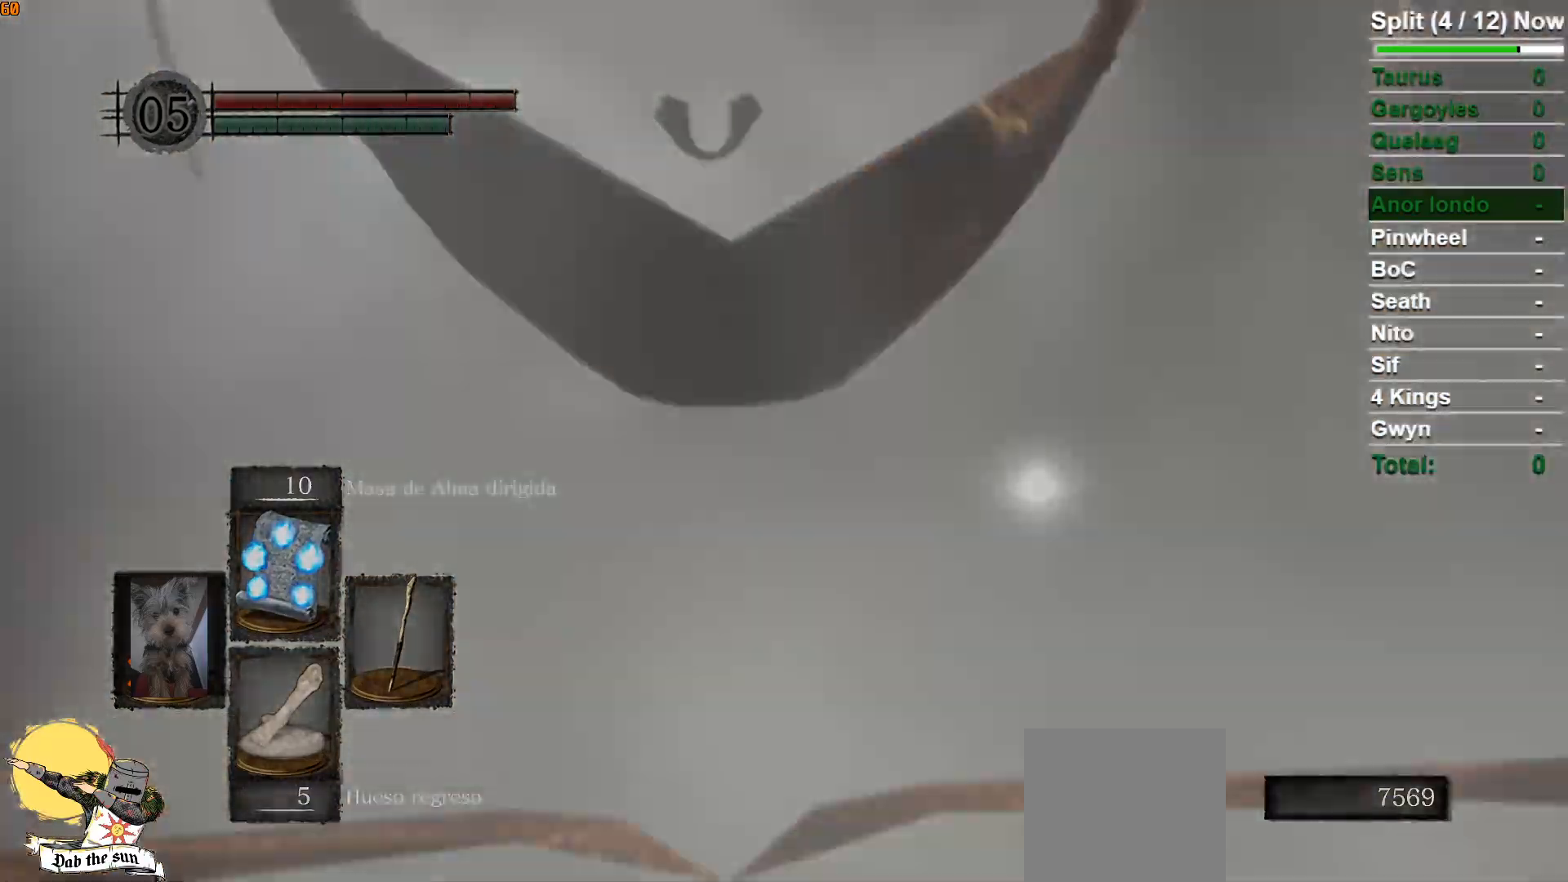
{"buttons": [], "left_stick": "center", "right_stick": "center", "events": []}
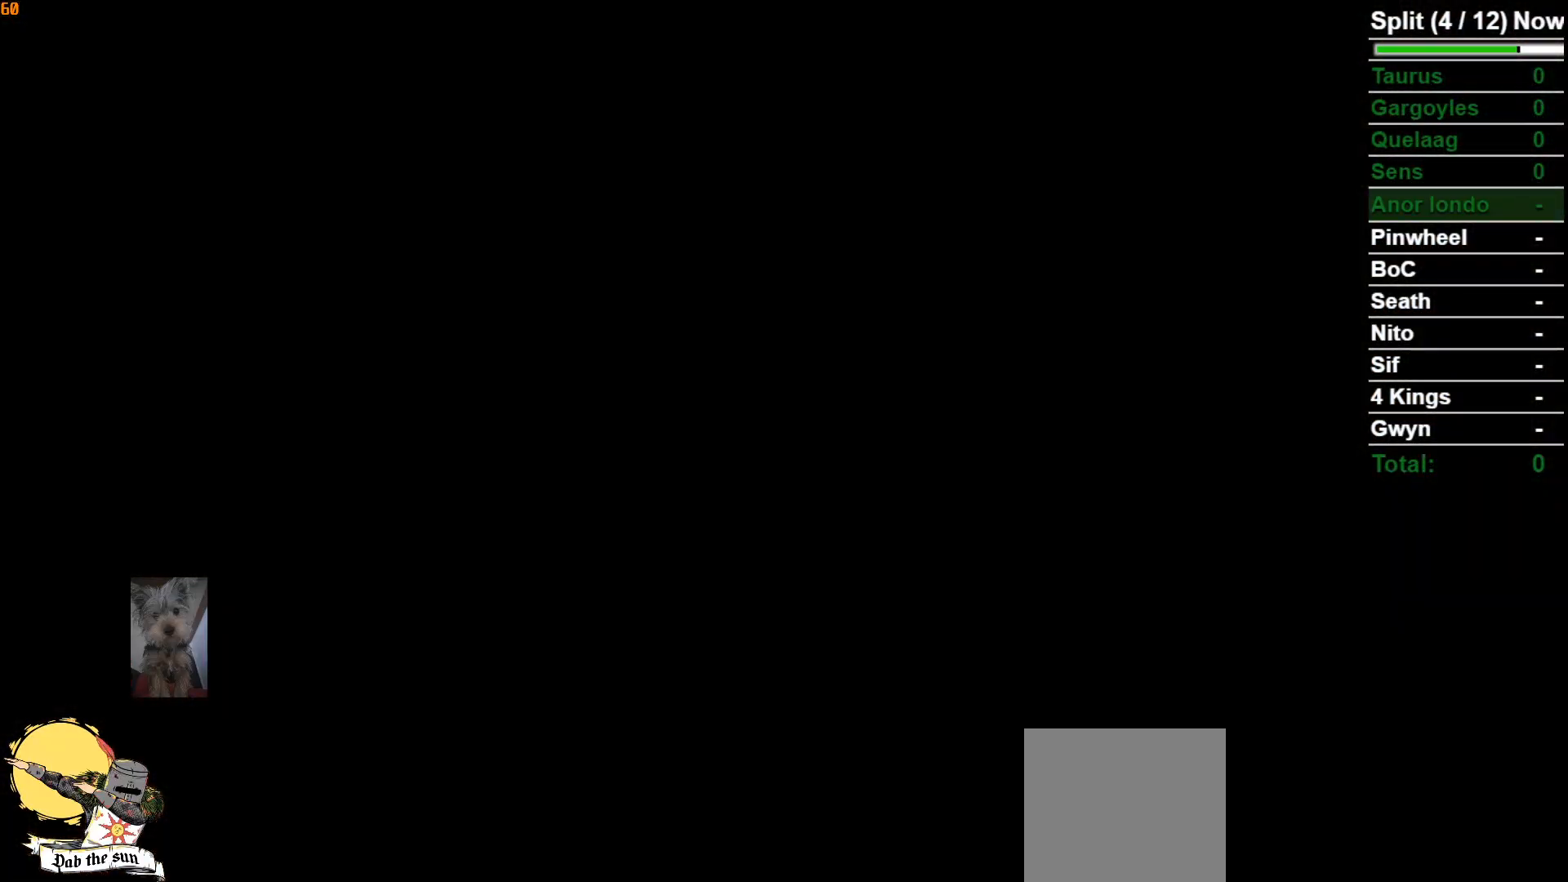
{"buttons": [], "left_stick": "center", "right_stick": "center", "events": [[267, "START", "down"], [350, "START", "up"]]}
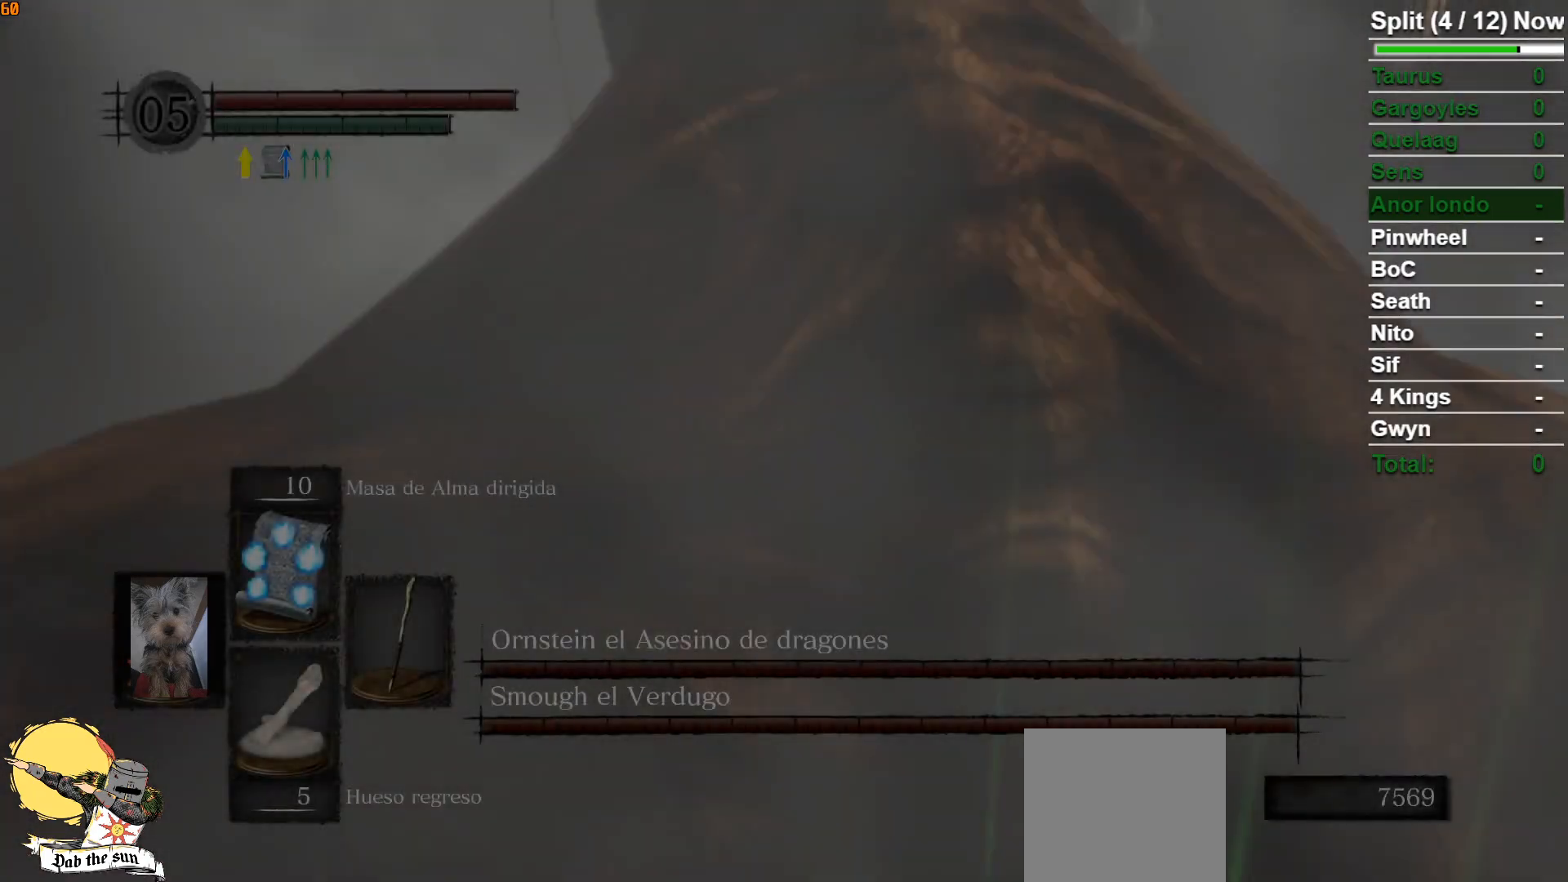
{"buttons": ["B"], "left_stick": "up-right", "right_stick": "center", "events": [[117, "left_stick", "up-right"], [250, "B", "down"], [267, "right_stick", "down-left"], [350, "right_stick", "left"], [450, "right_stick", "center"]]}
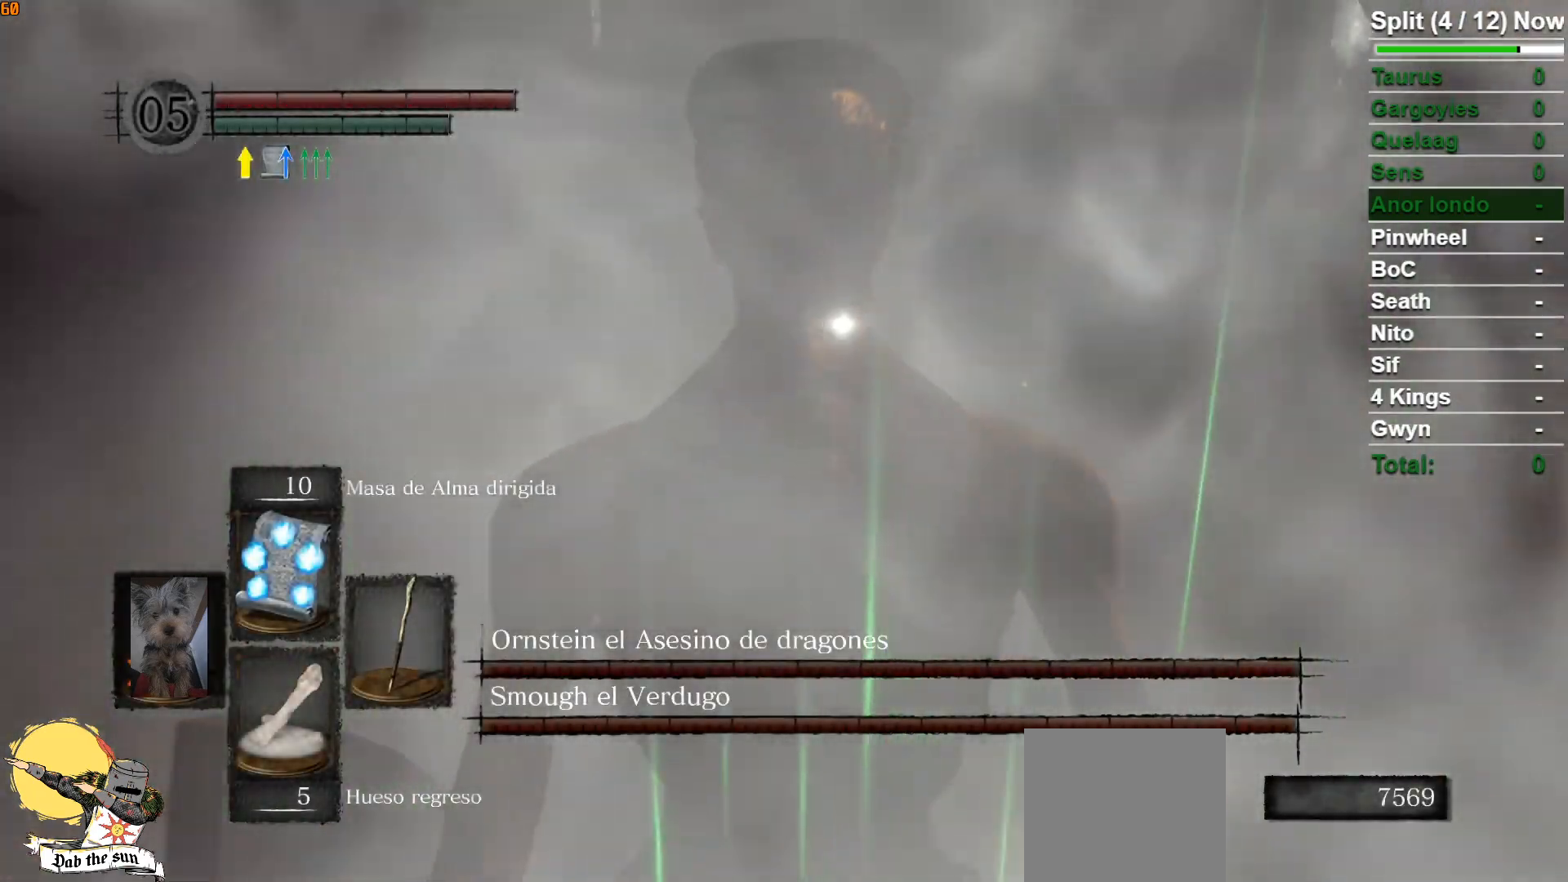
{"buttons": ["B", "R1"], "left_stick": "up-right", "right_stick": "up-left", "events": [[417, "right_stick", "up-left"], [433, "R1", "down"]]}
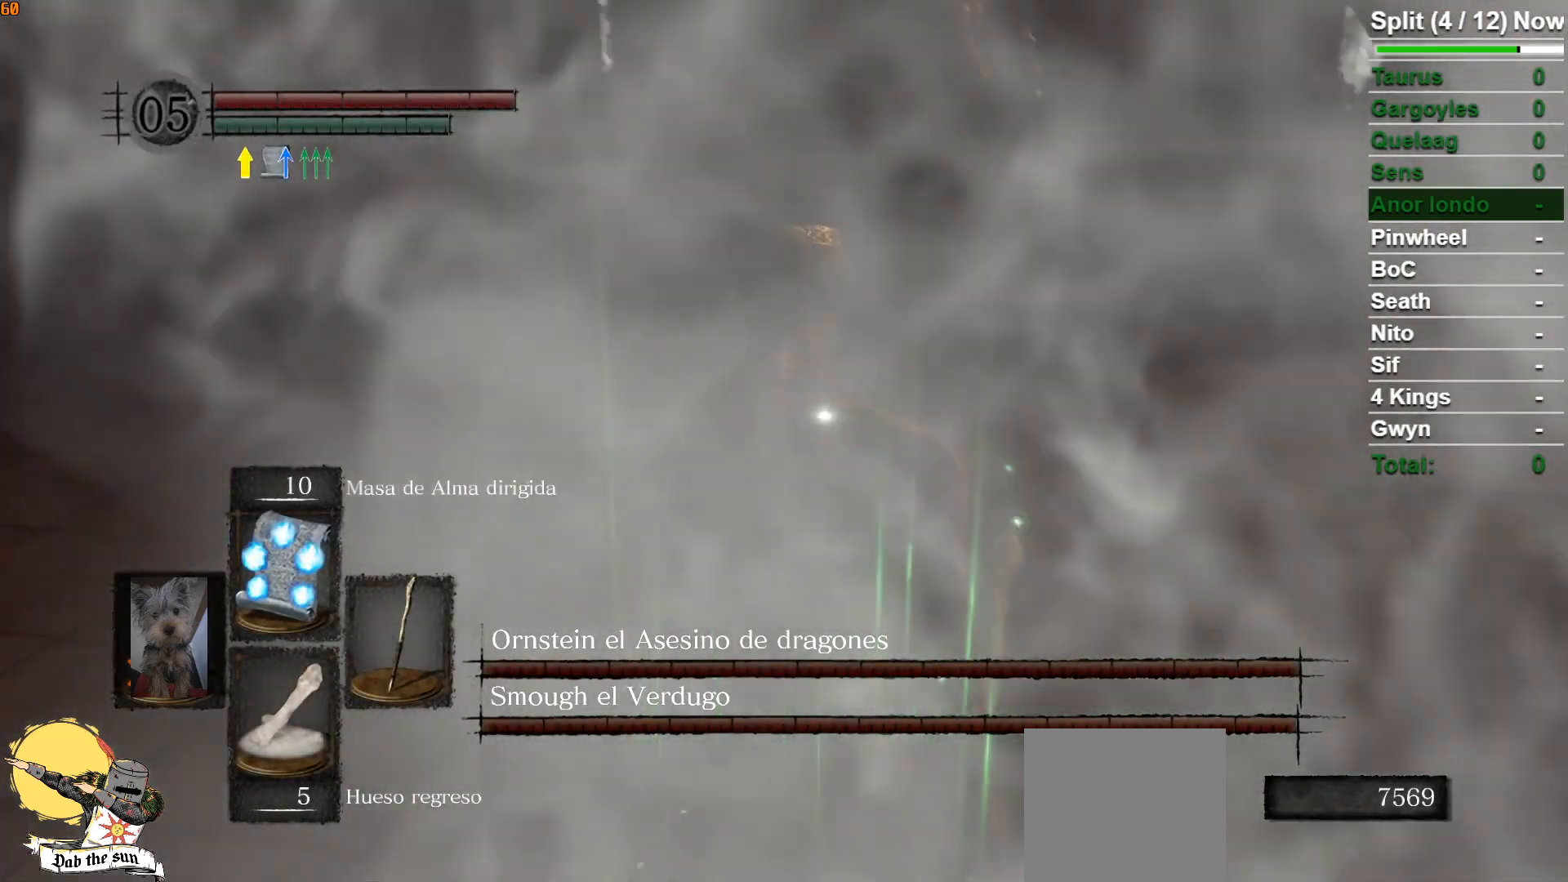
{"buttons": ["B"], "left_stick": "up-right", "right_stick": "center", "events": [[50, "R1", "up"], [67, "right_stick", "center"], [83, "R1", "down"], [217, "R1", "up"], [267, "R1", "down"], [400, "R1", "up"]]}
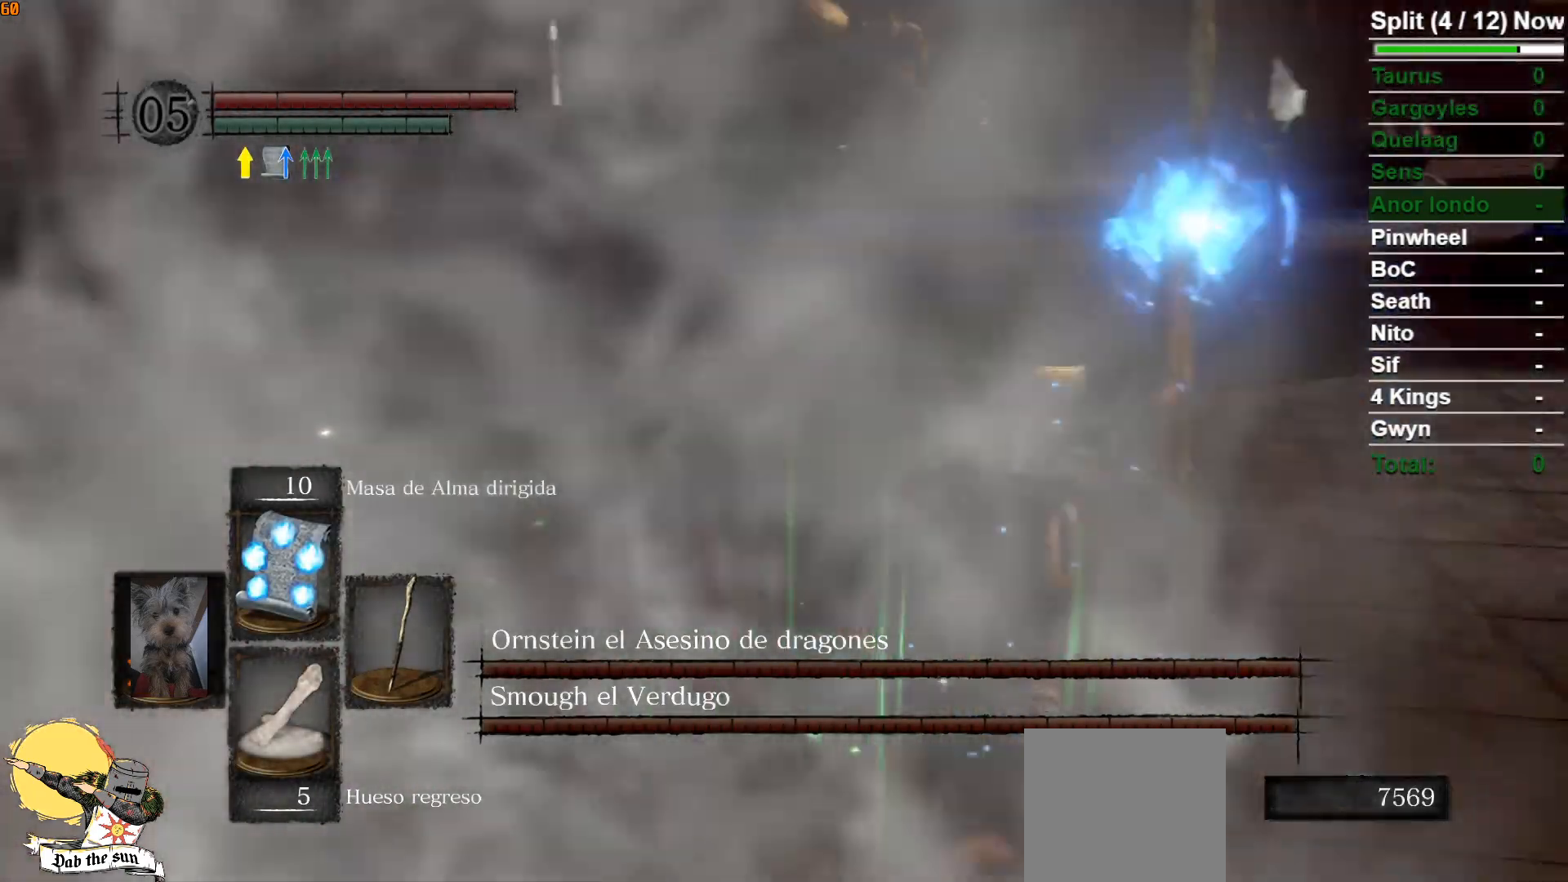
{"buttons": [], "left_stick": "up-right", "right_stick": "center", "events": [[100, "right_stick", "left"], [267, "right_stick", "center"], [483, "B", "up"]]}
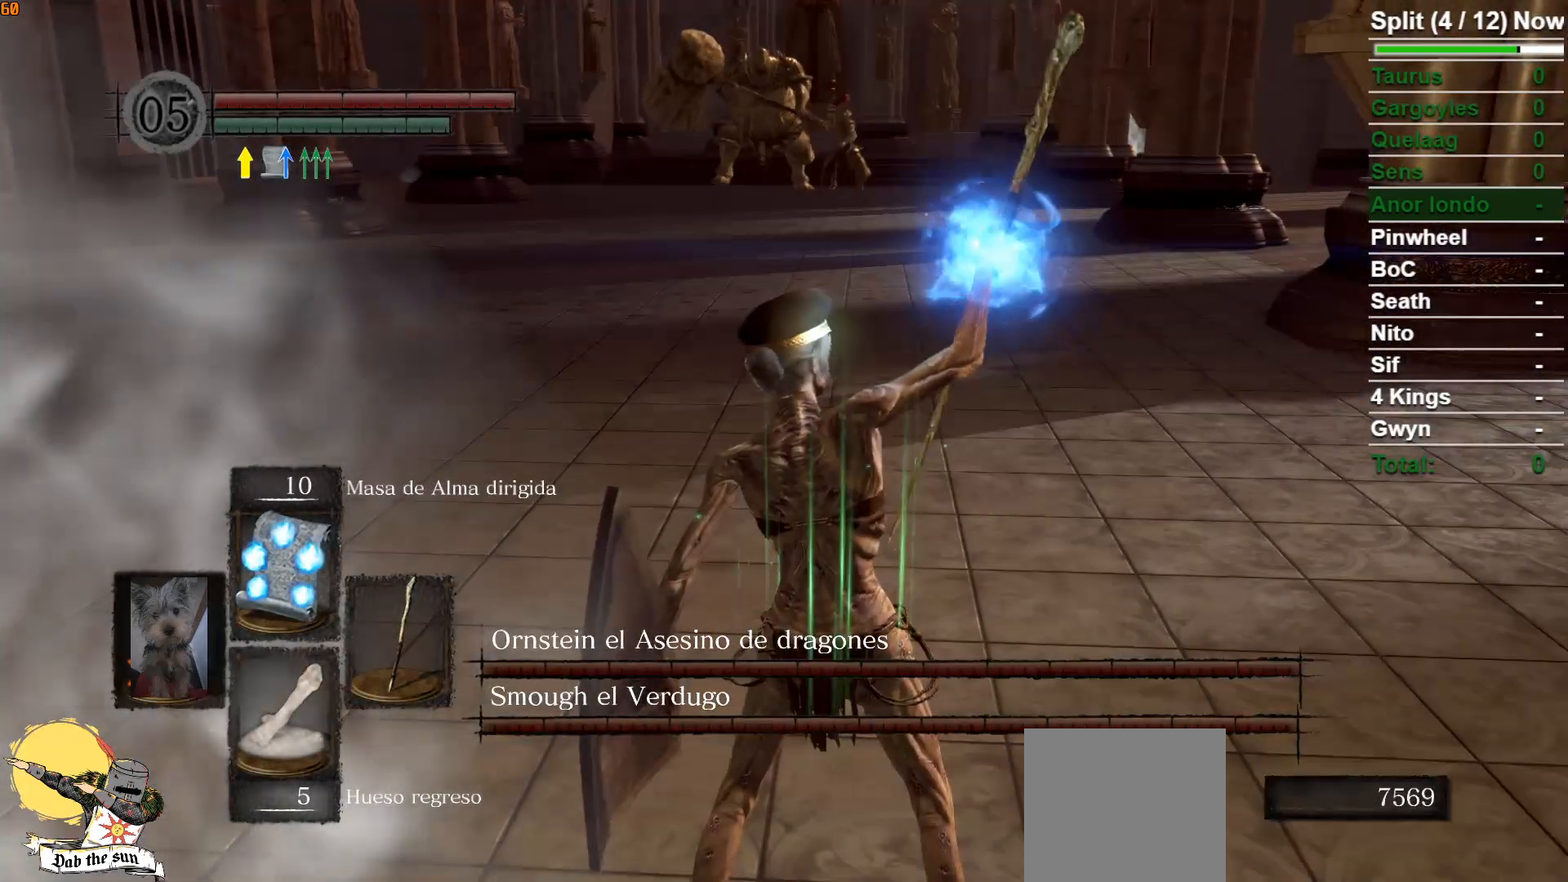
{"buttons": [], "left_stick": "center", "right_stick": "center", "events": [[67, "left_stick", "center"], [267, "DPAD_UP", "down"], [350, "DPAD_UP", "up"]]}
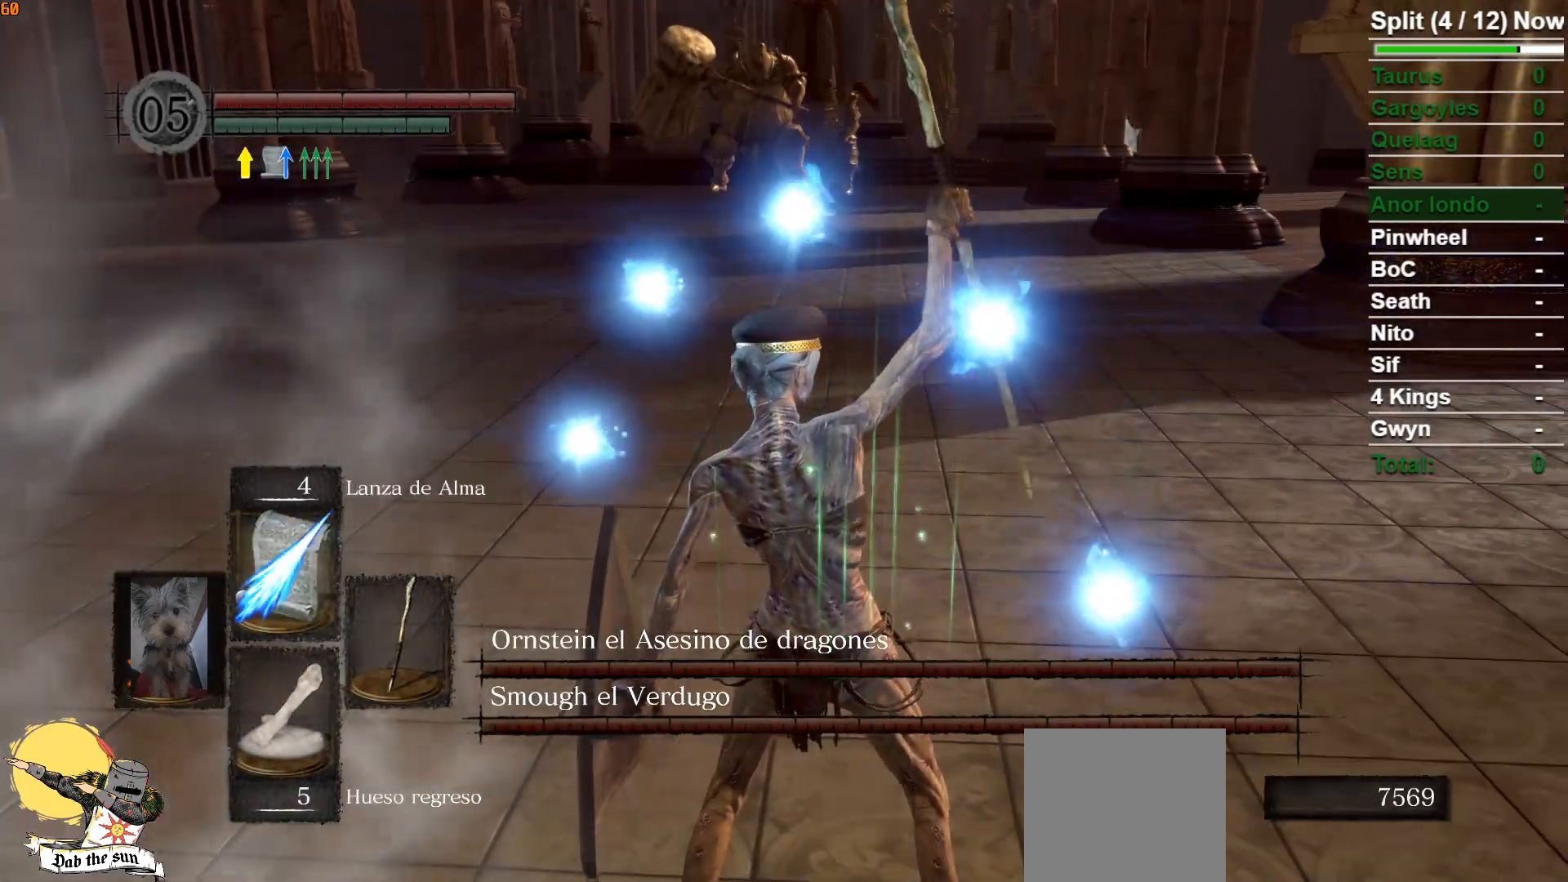
{"buttons": ["B"], "left_stick": "up-right", "right_stick": "center", "events": [[267, "left_stick", "up-right"], [383, "B", "down"]]}
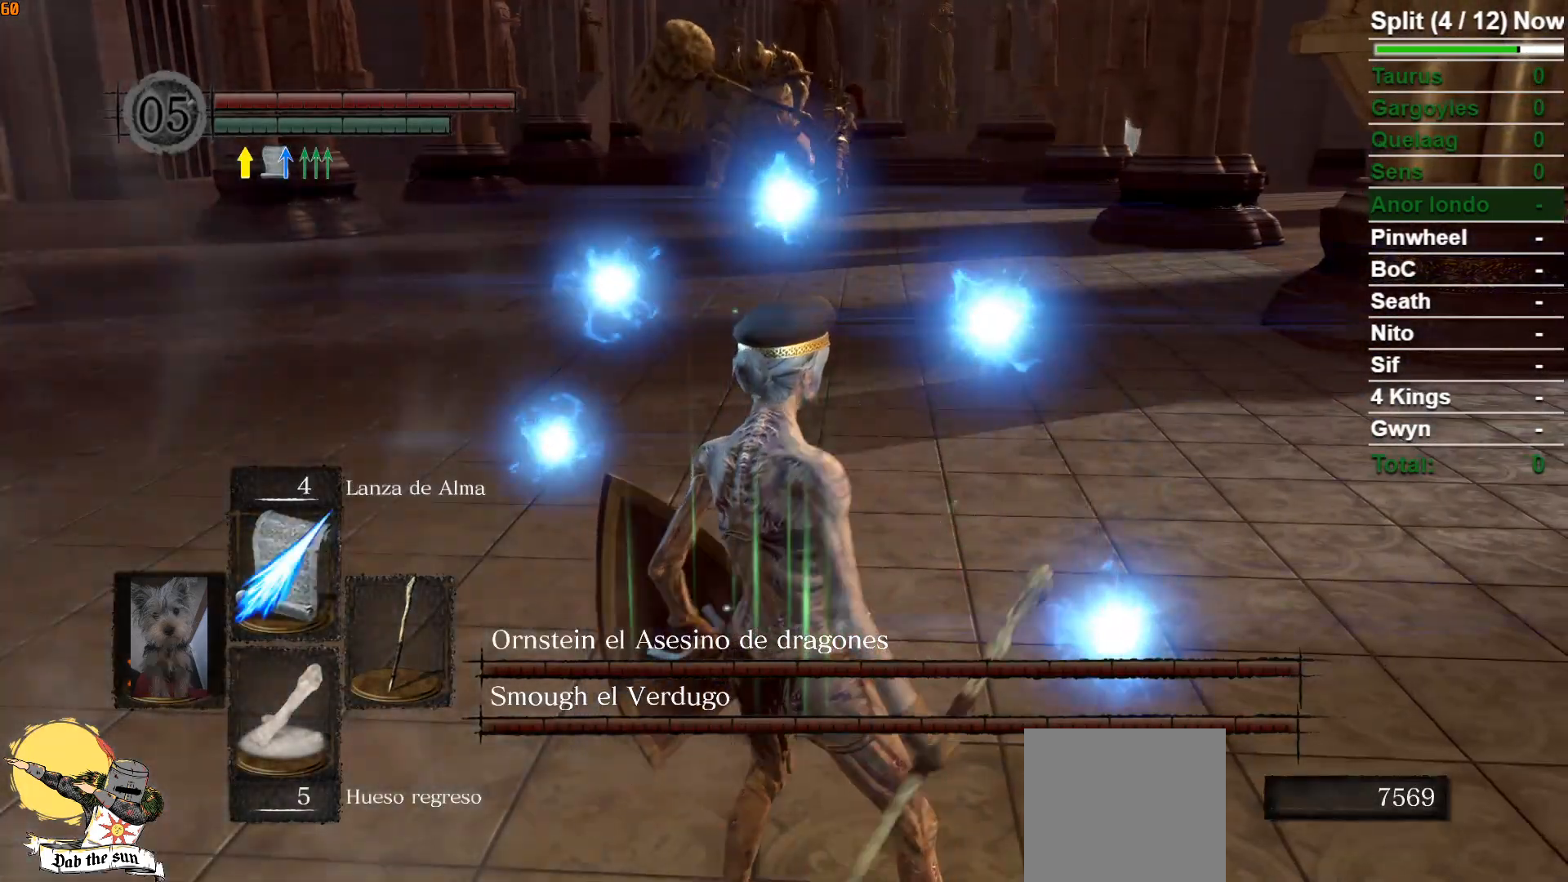
{"buttons": ["B"], "left_stick": "up-right", "right_stick": "left", "events": [[33, "right_stick", "left"], [150, "right_stick", "center"], [433, "right_stick", "left"]]}
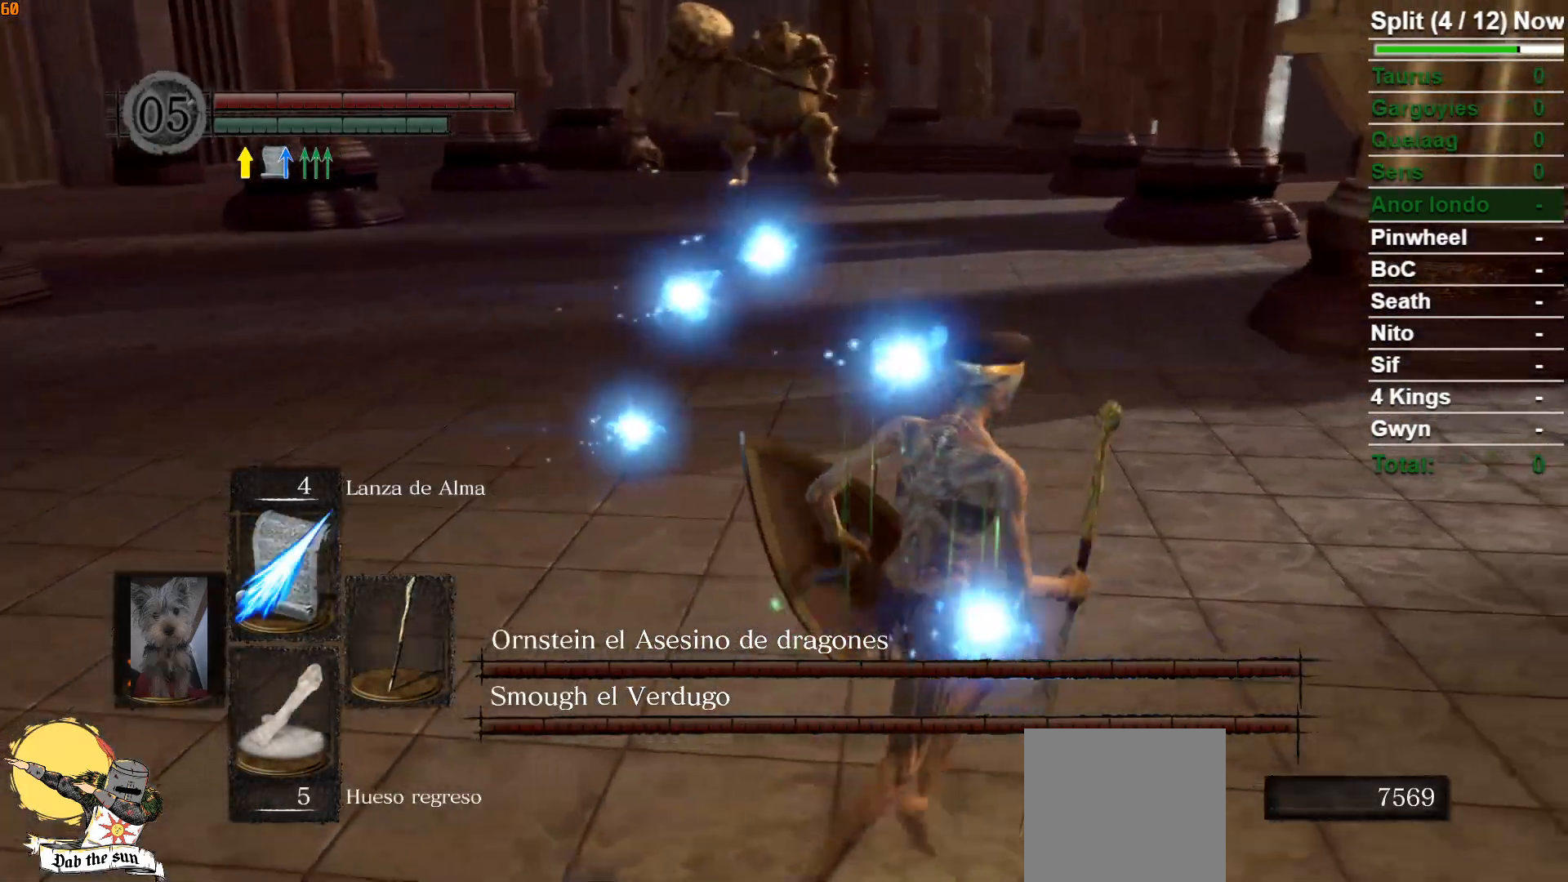
{"buttons": ["B"], "left_stick": "right", "right_stick": "center", "events": [[50, "right_stick", "center"], [183, "right_stick", "left"], [433, "left_stick", "right"], [450, "right_stick", "center"]]}
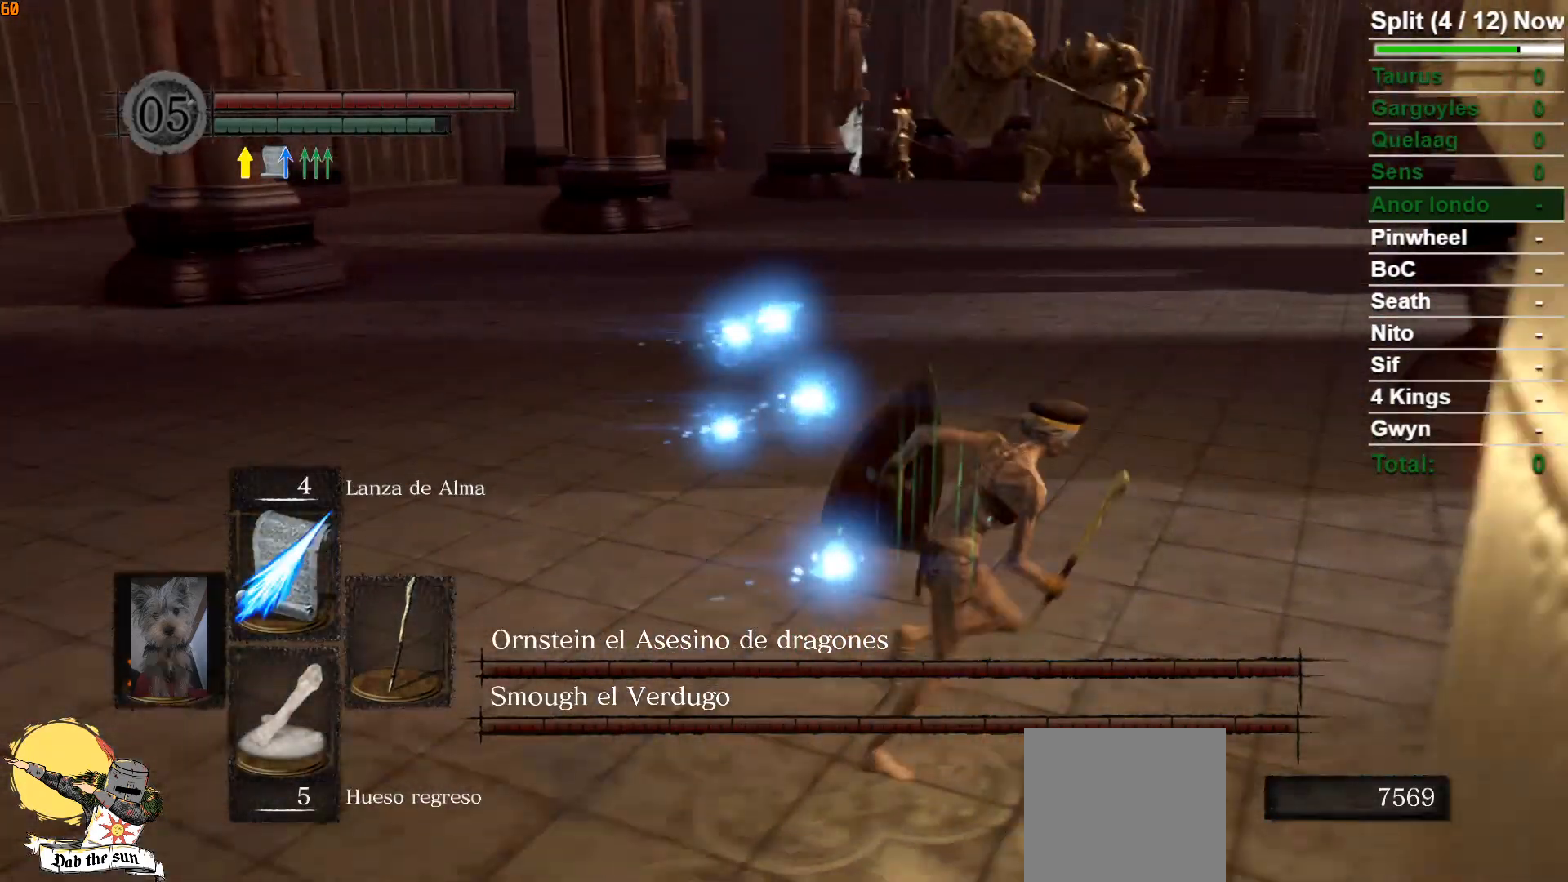
{"buttons": ["B"], "left_stick": "right", "right_stick": "center", "events": [[267, "right_stick", "left"], [417, "right_stick", "center"]]}
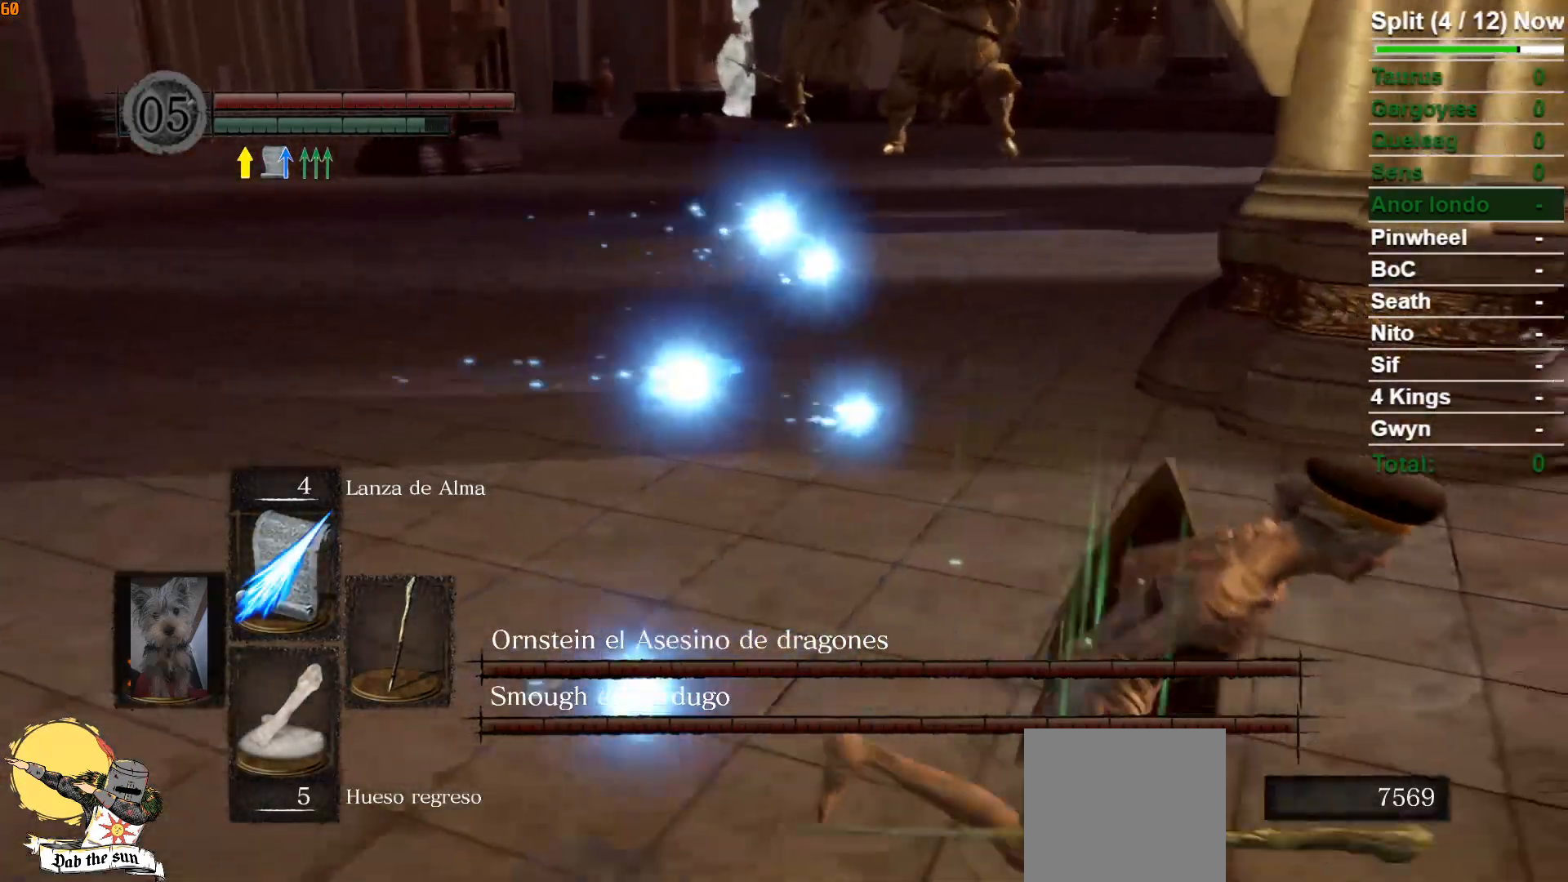
{"buttons": [], "left_stick": "right", "right_stick": "center", "events": [[117, "right_stick", "left"], [333, "B", "up"], [367, "right_stick", "center"]]}
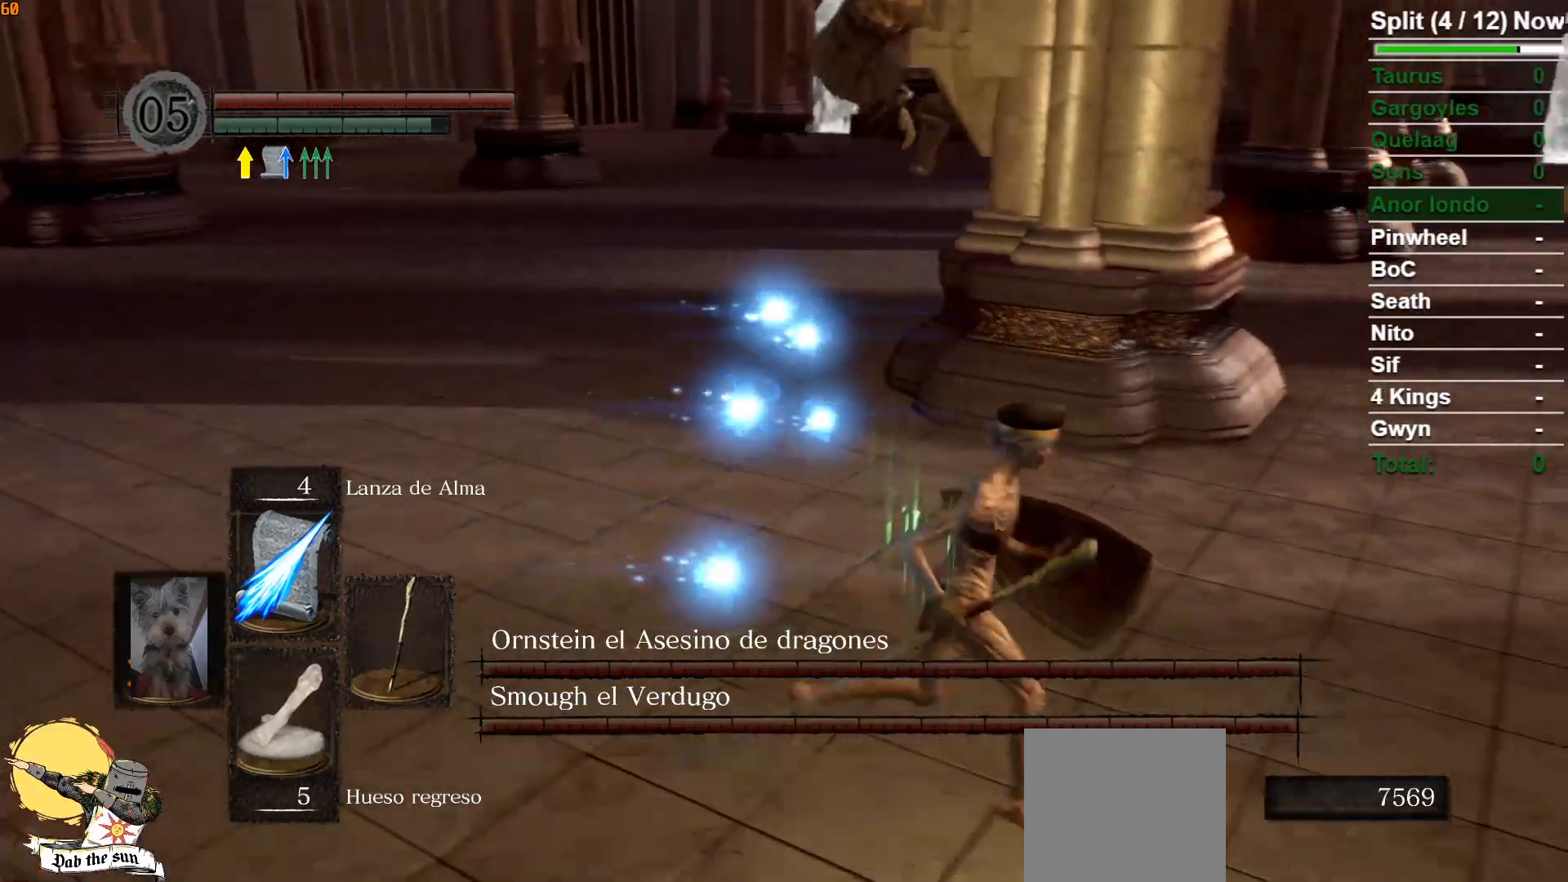
{"buttons": [], "left_stick": "center", "right_stick": "center", "events": [[183, "right_stick", "left"], [400, "right_stick", "center"], [417, "left_stick", "center"]]}
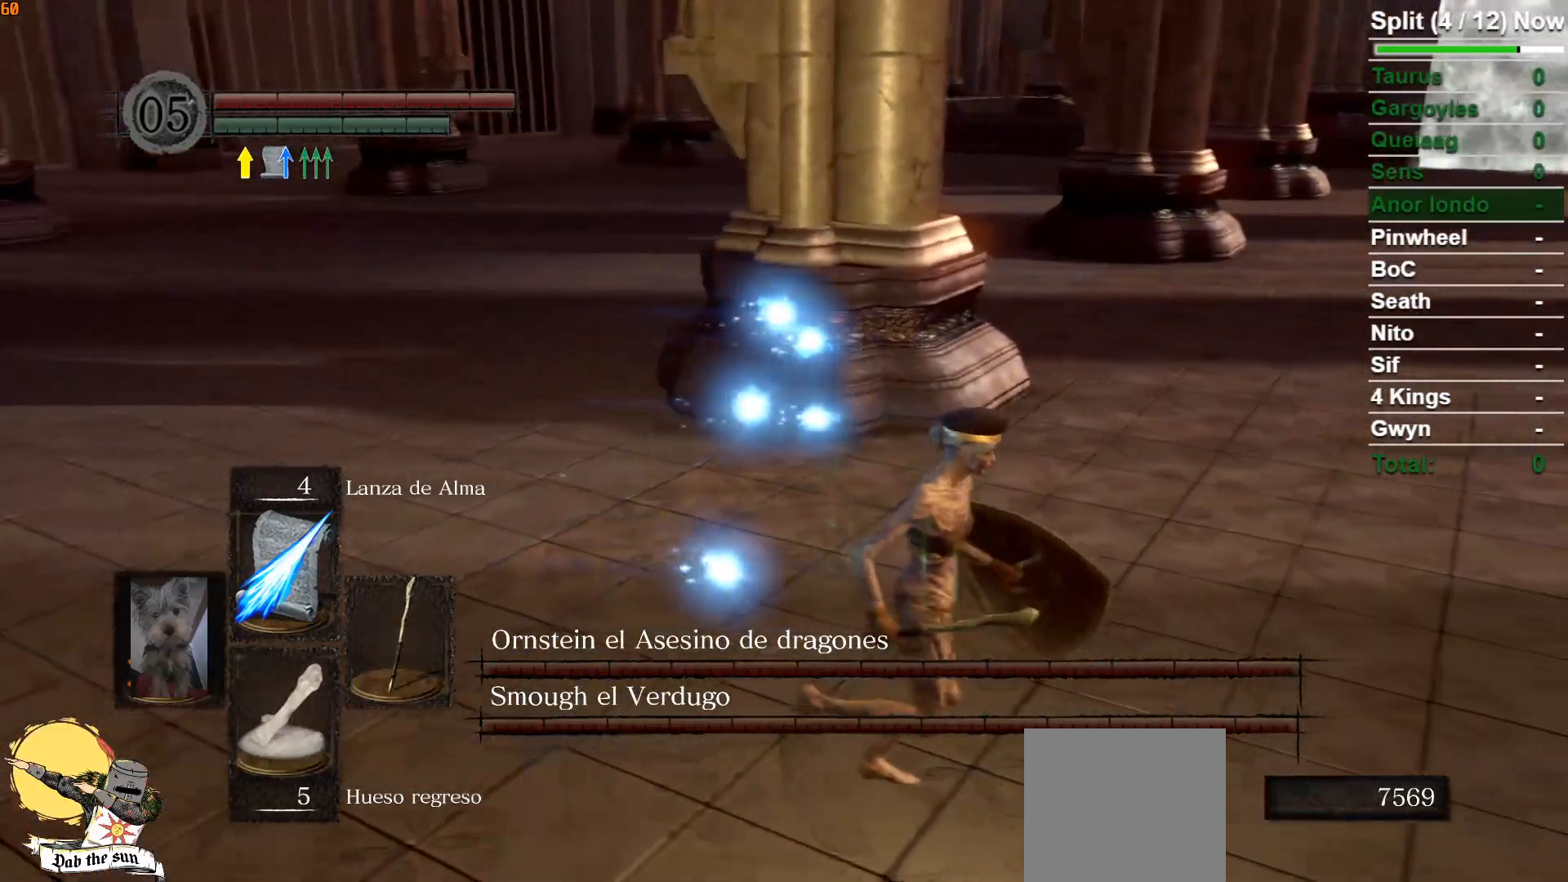
{"buttons": [], "left_stick": "center", "right_stick": "center", "events": [[317, "right_stick", "right"], [450, "right_stick", "center"]]}
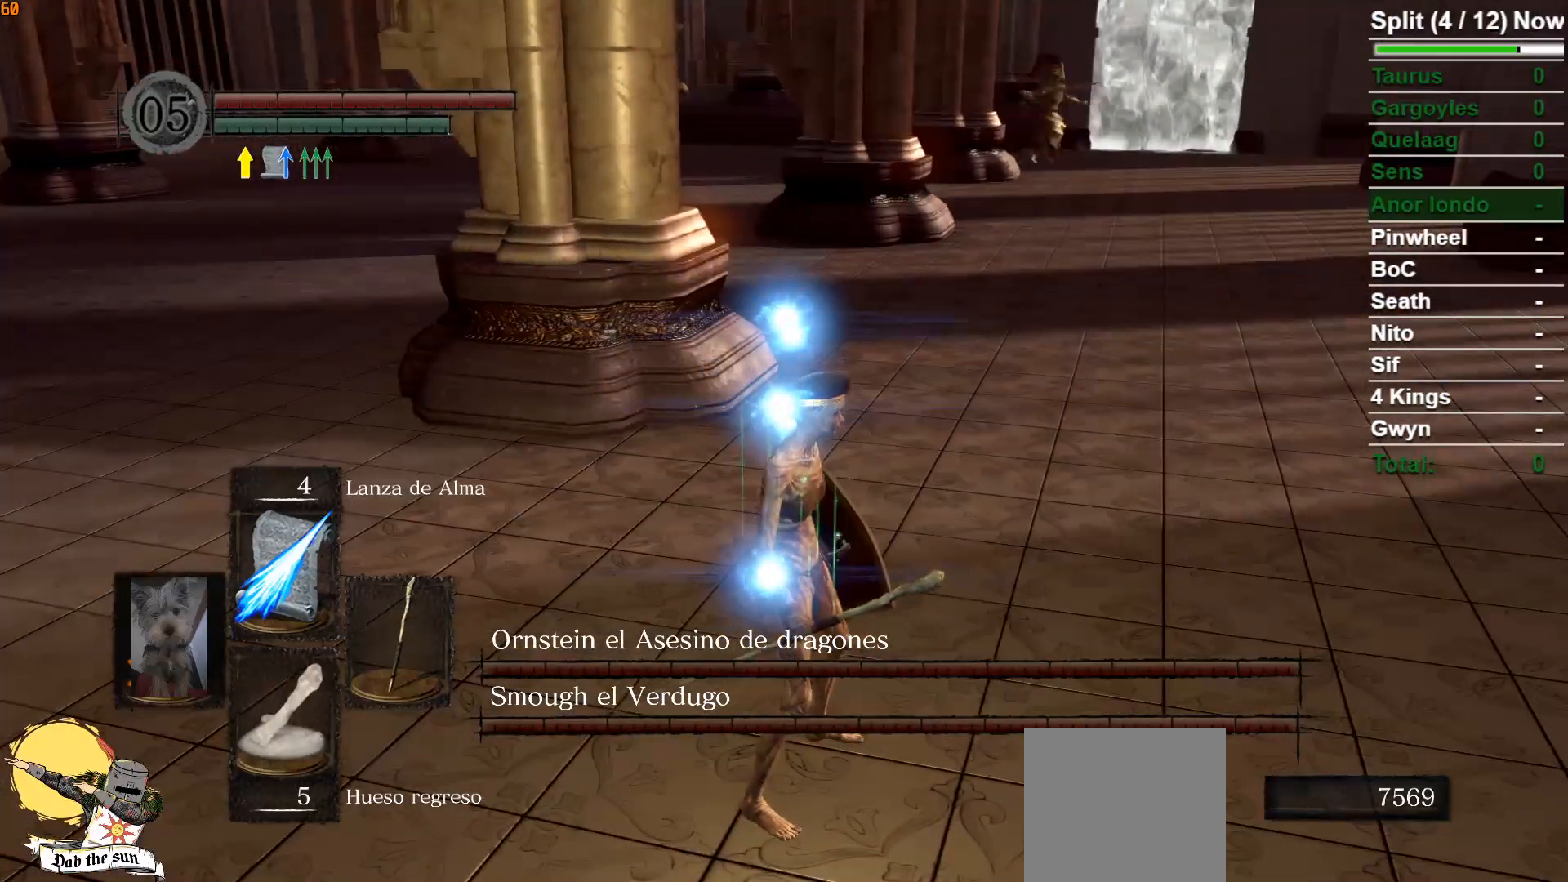
{"buttons": [], "left_stick": "down-right", "right_stick": "center", "events": [[167, "right_stick", "right"], [267, "right_stick", "center"], [333, "left_stick", "down-right"]]}
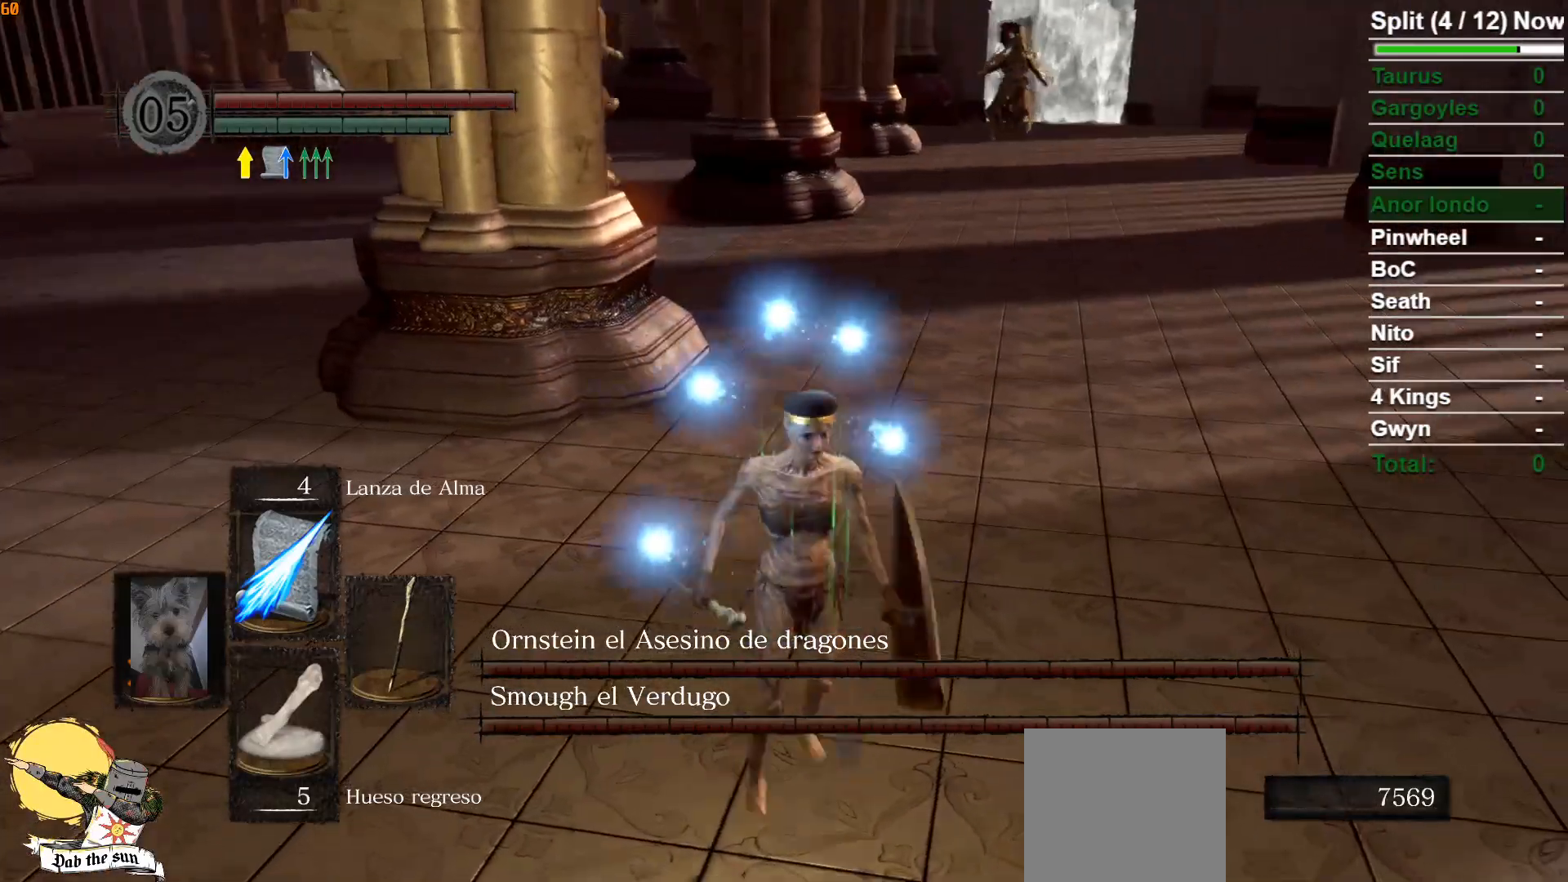
{"buttons": [], "left_stick": "center", "right_stick": "center", "events": [[200, "left_stick", "center"]]}
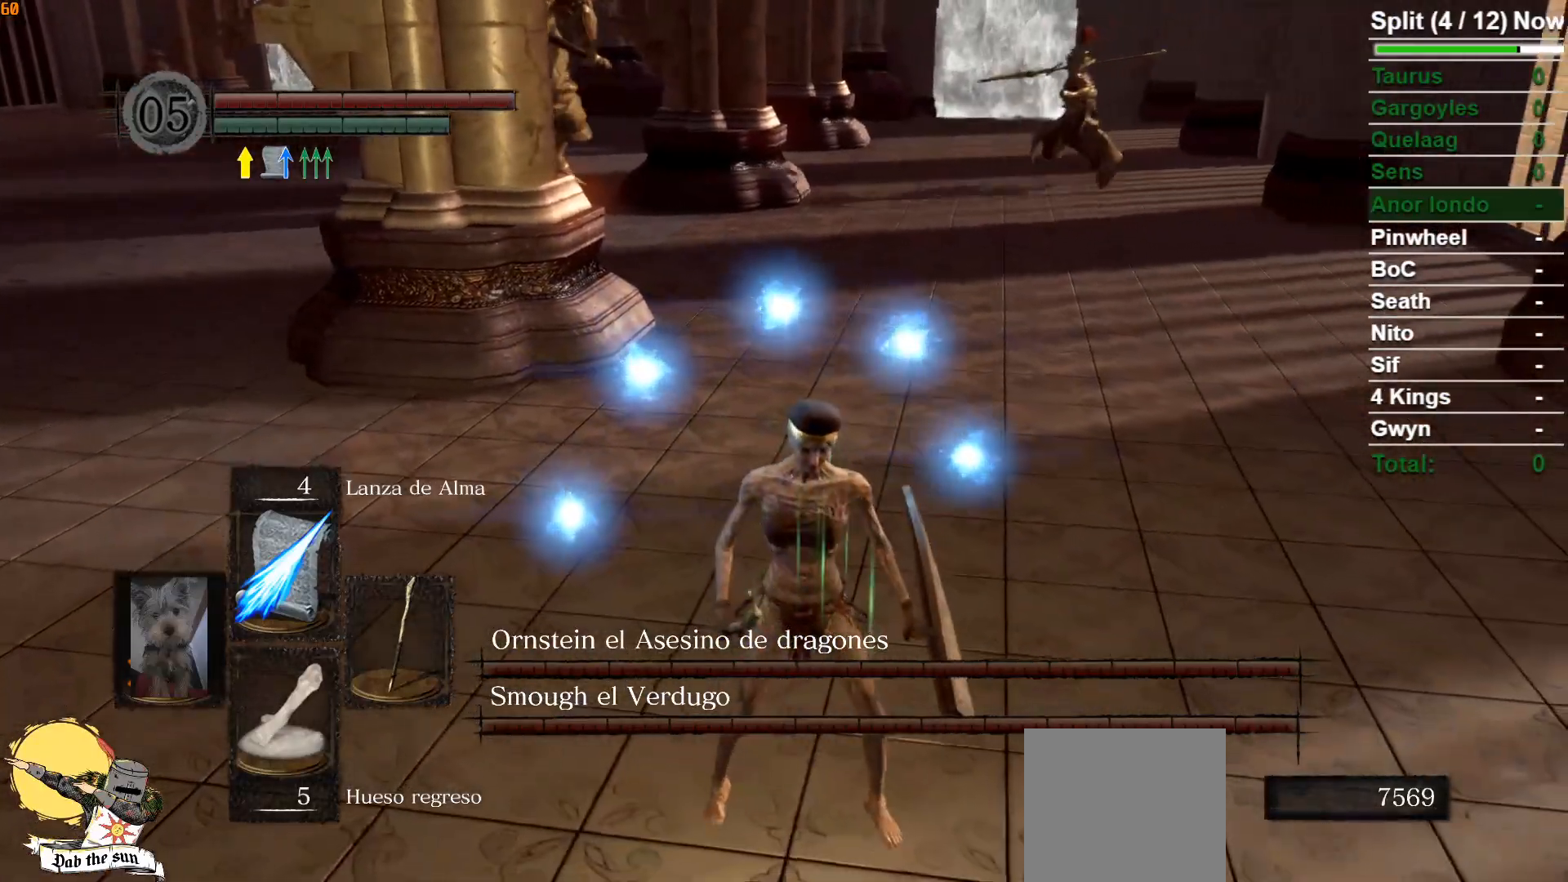
{"buttons": ["B"], "left_stick": "left", "right_stick": "center", "events": [[383, "left_stick", "left"], [450, "B", "down"]]}
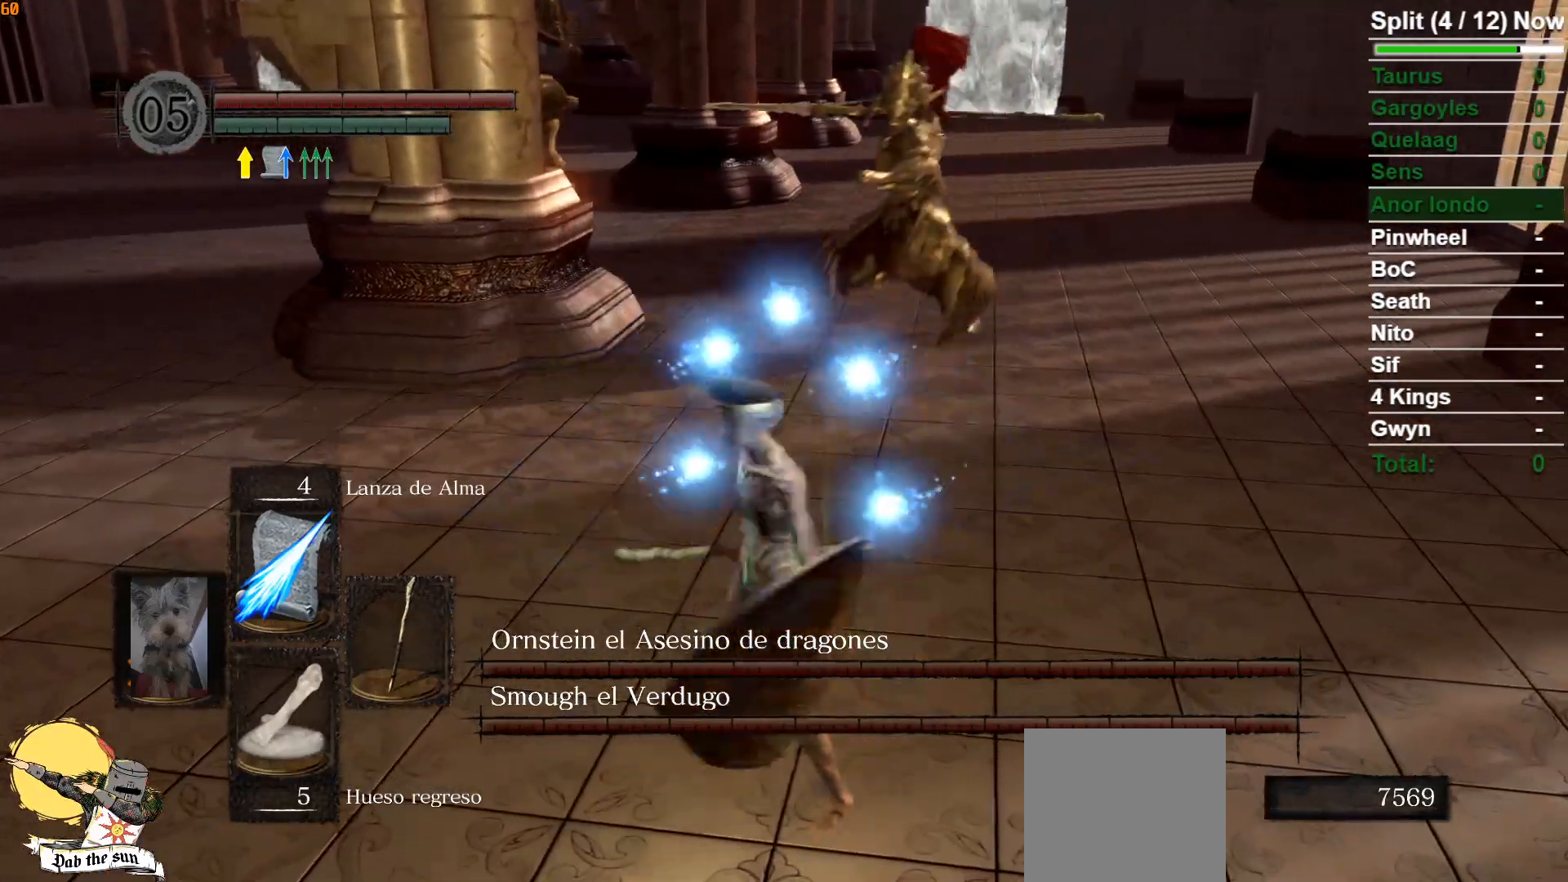
{"buttons": [], "left_stick": "left", "right_stick": "right", "events": [[67, "B", "up"], [333, "right_stick", "right"]]}
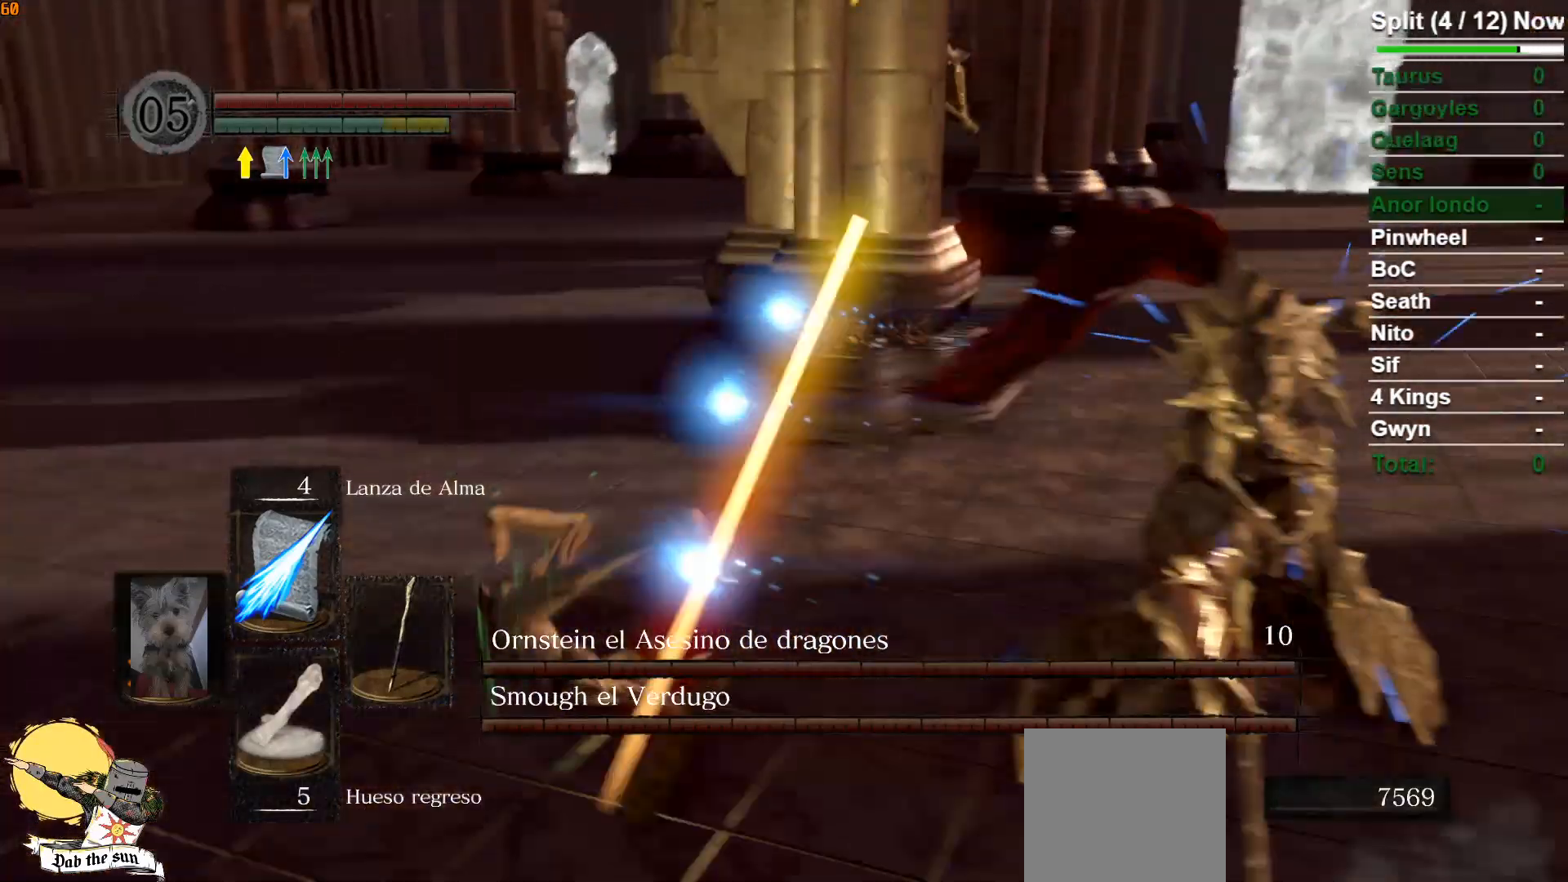
{"buttons": ["B"], "left_stick": "left", "right_stick": "right", "events": [[317, "right_stick", "center"], [333, "B", "down"], [467, "right_stick", "right"]]}
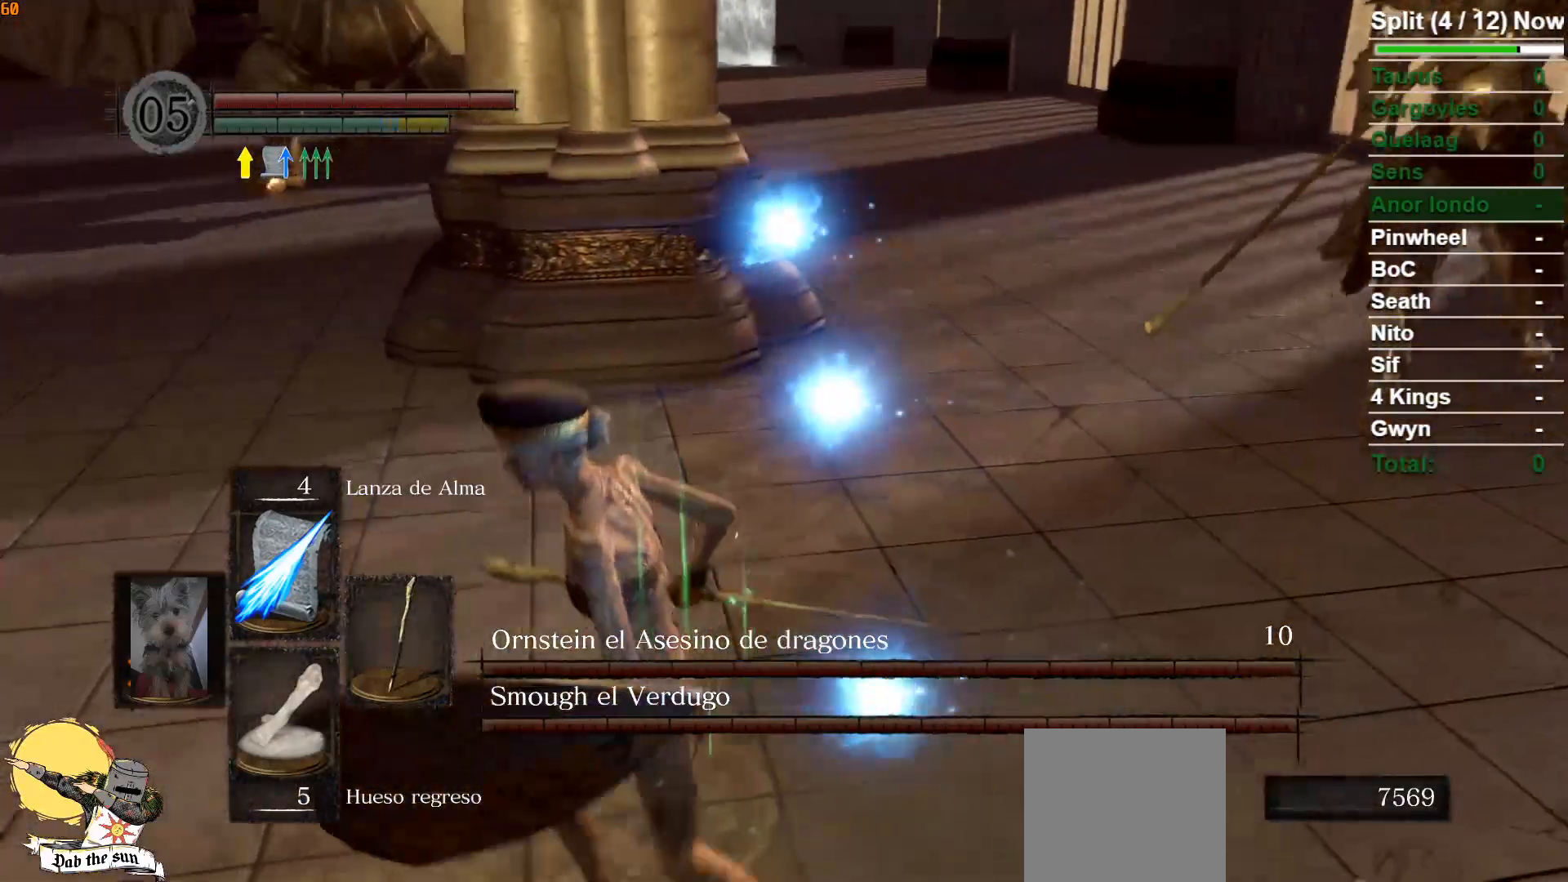
{"buttons": ["B"], "left_stick": "right", "right_stick": "center", "events": [[317, "left_stick", "down"], [317, "right_stick", "center"], [467, "left_stick", "right"]]}